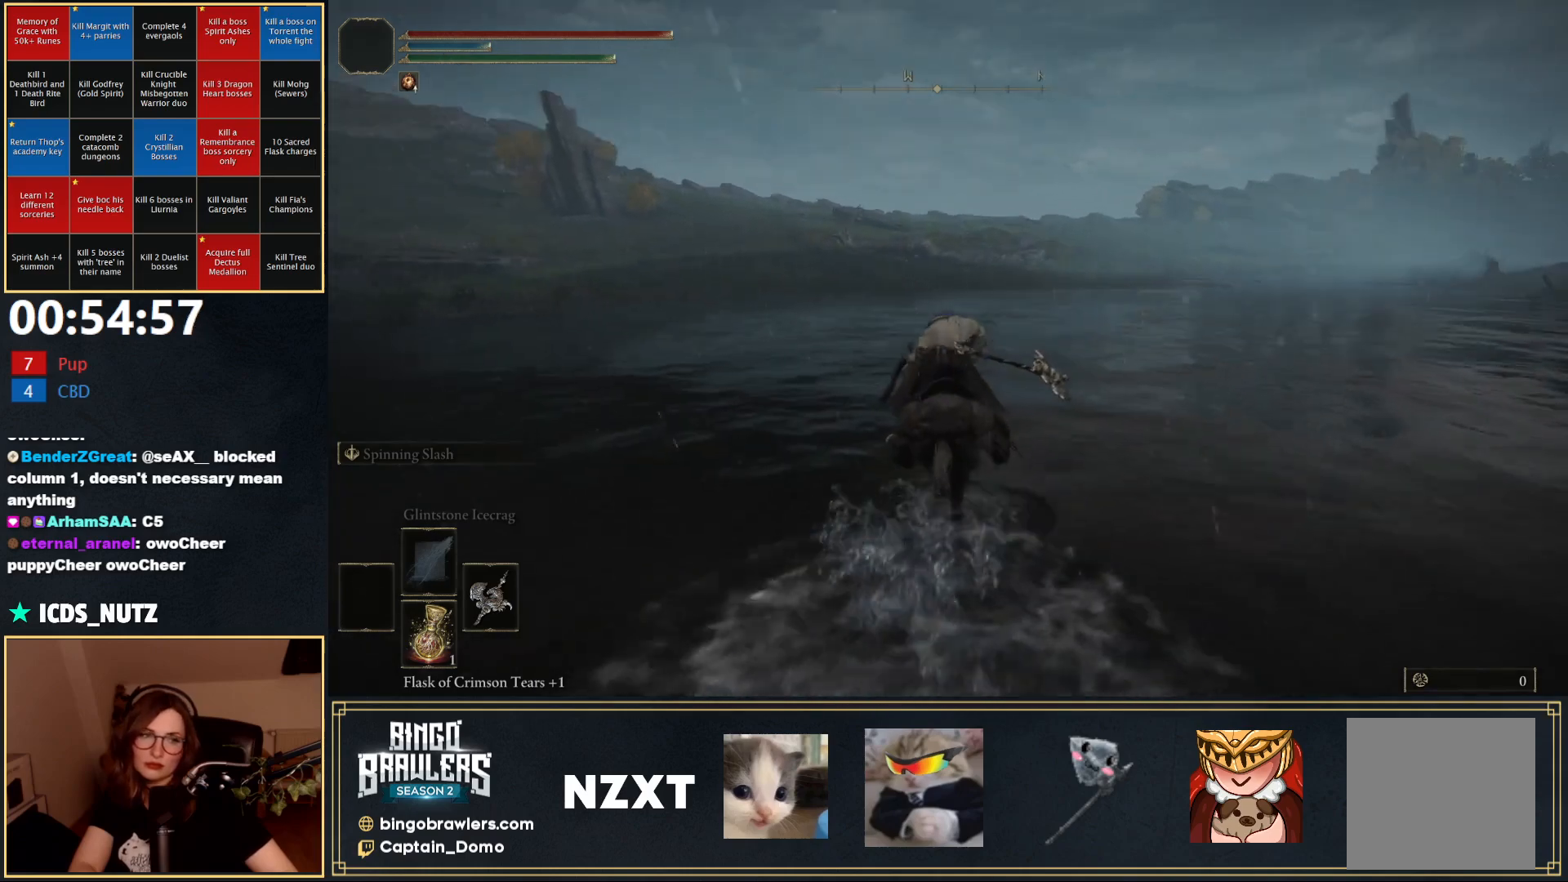
Gameplay with a controller (Xbox layout); each line is a JSON object with the inputs held at the frame after it. "events" lists button and stick changes between this image and that frame as [ms after this image, input, new state], when the widget could be followed in between.
{"buttons": [], "left_stick": "up", "right_stick": "center", "events": []}
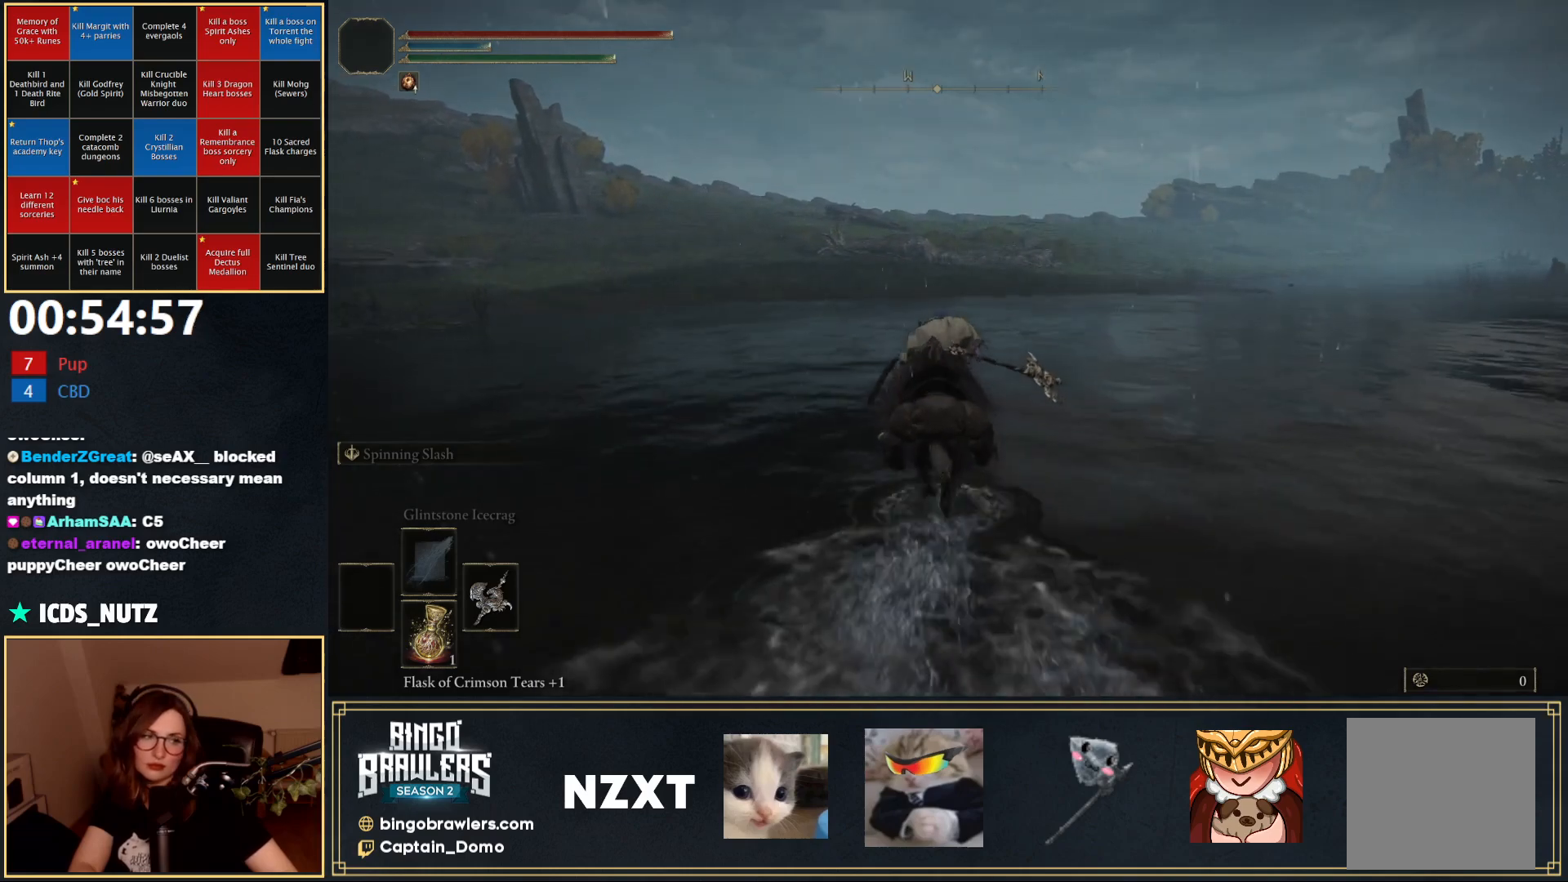
{"buttons": [], "left_stick": "up", "right_stick": "center", "events": [[167, "B", "down"], [250, "B", "up"]]}
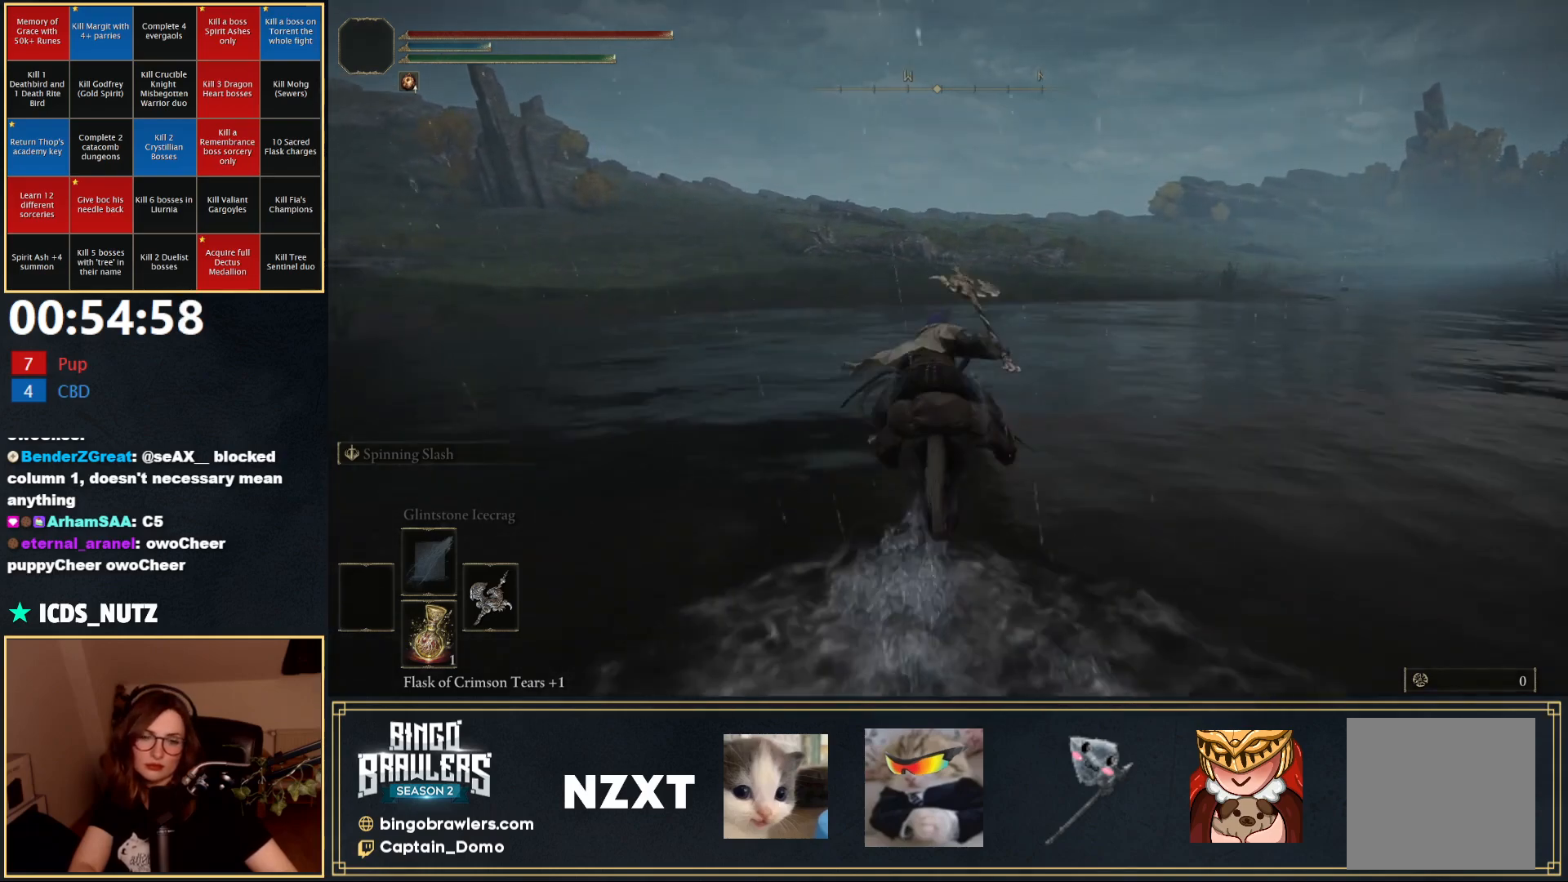
{"buttons": [], "left_stick": "up", "right_stick": "center", "events": []}
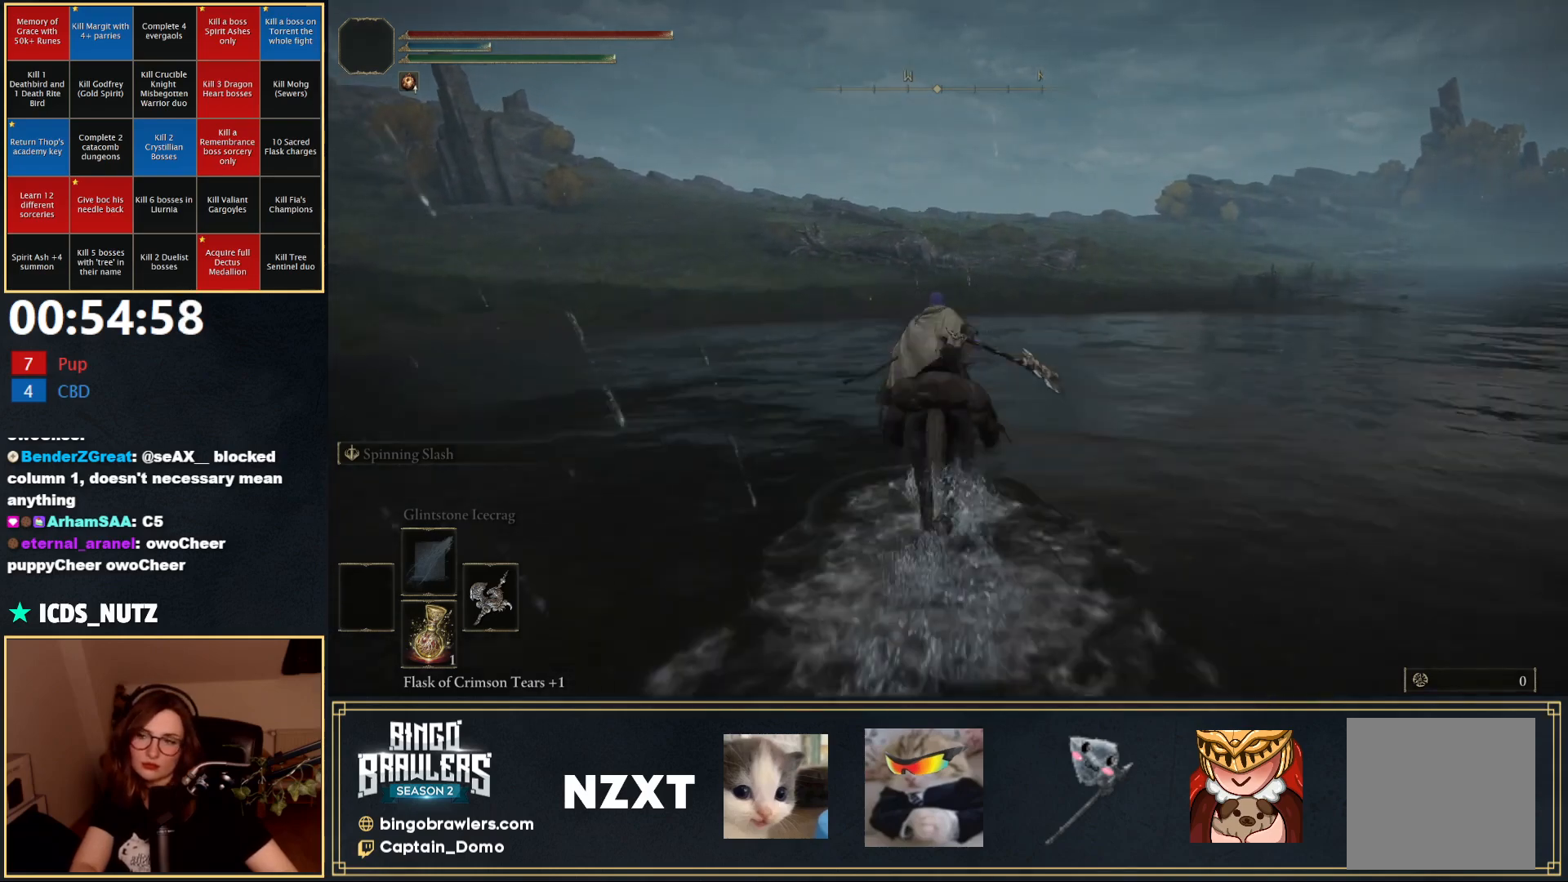
{"buttons": [], "left_stick": "up", "right_stick": "center", "events": []}
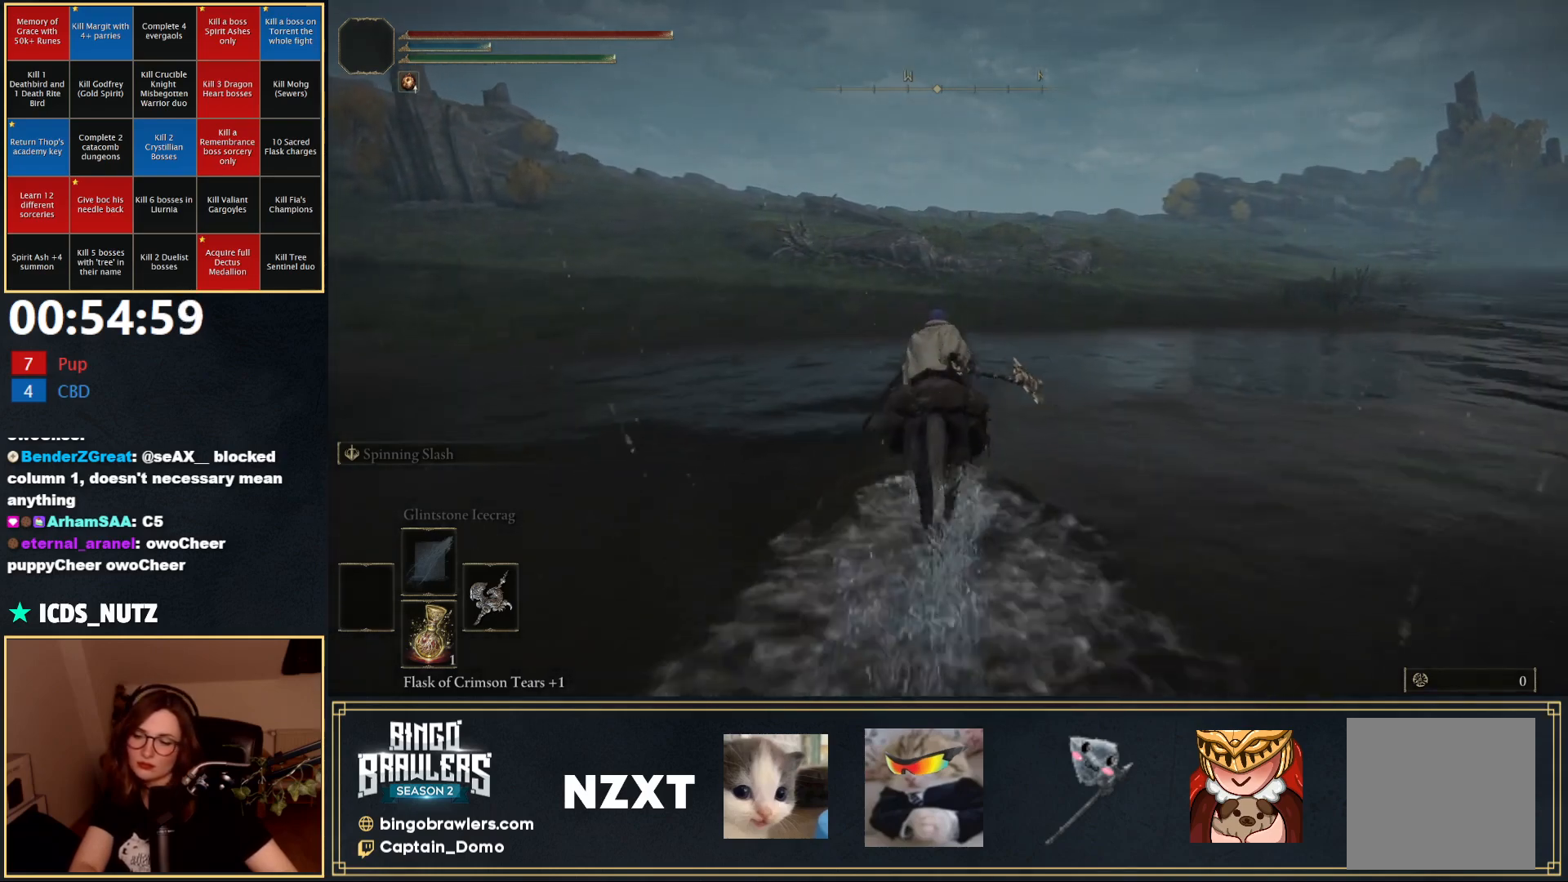
{"buttons": [], "left_stick": "up", "right_stick": "center", "events": []}
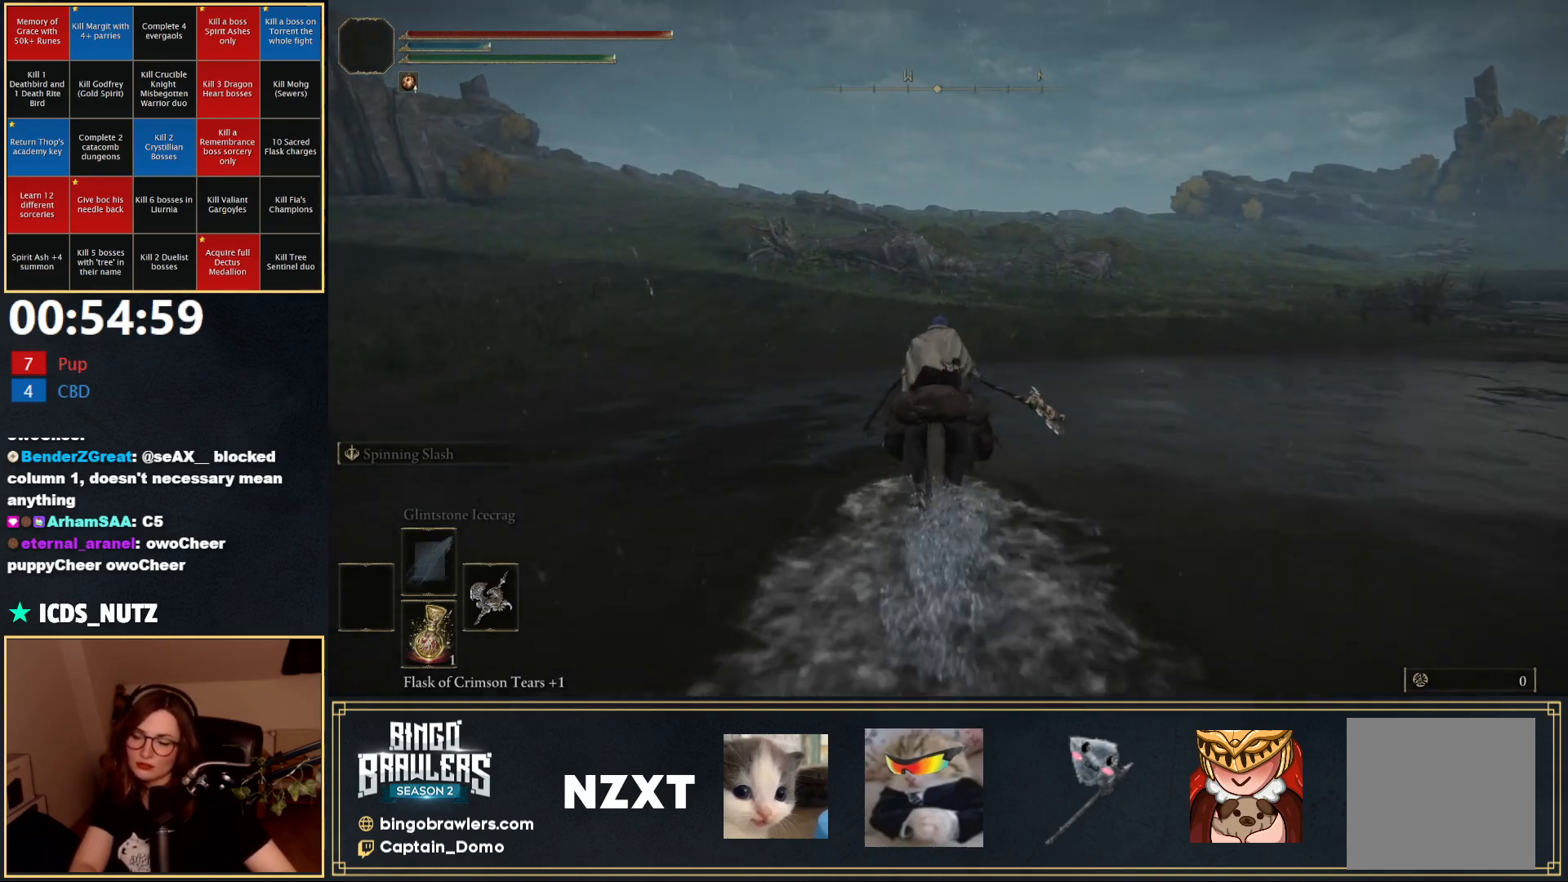
{"buttons": [], "left_stick": "up", "right_stick": "center", "events": []}
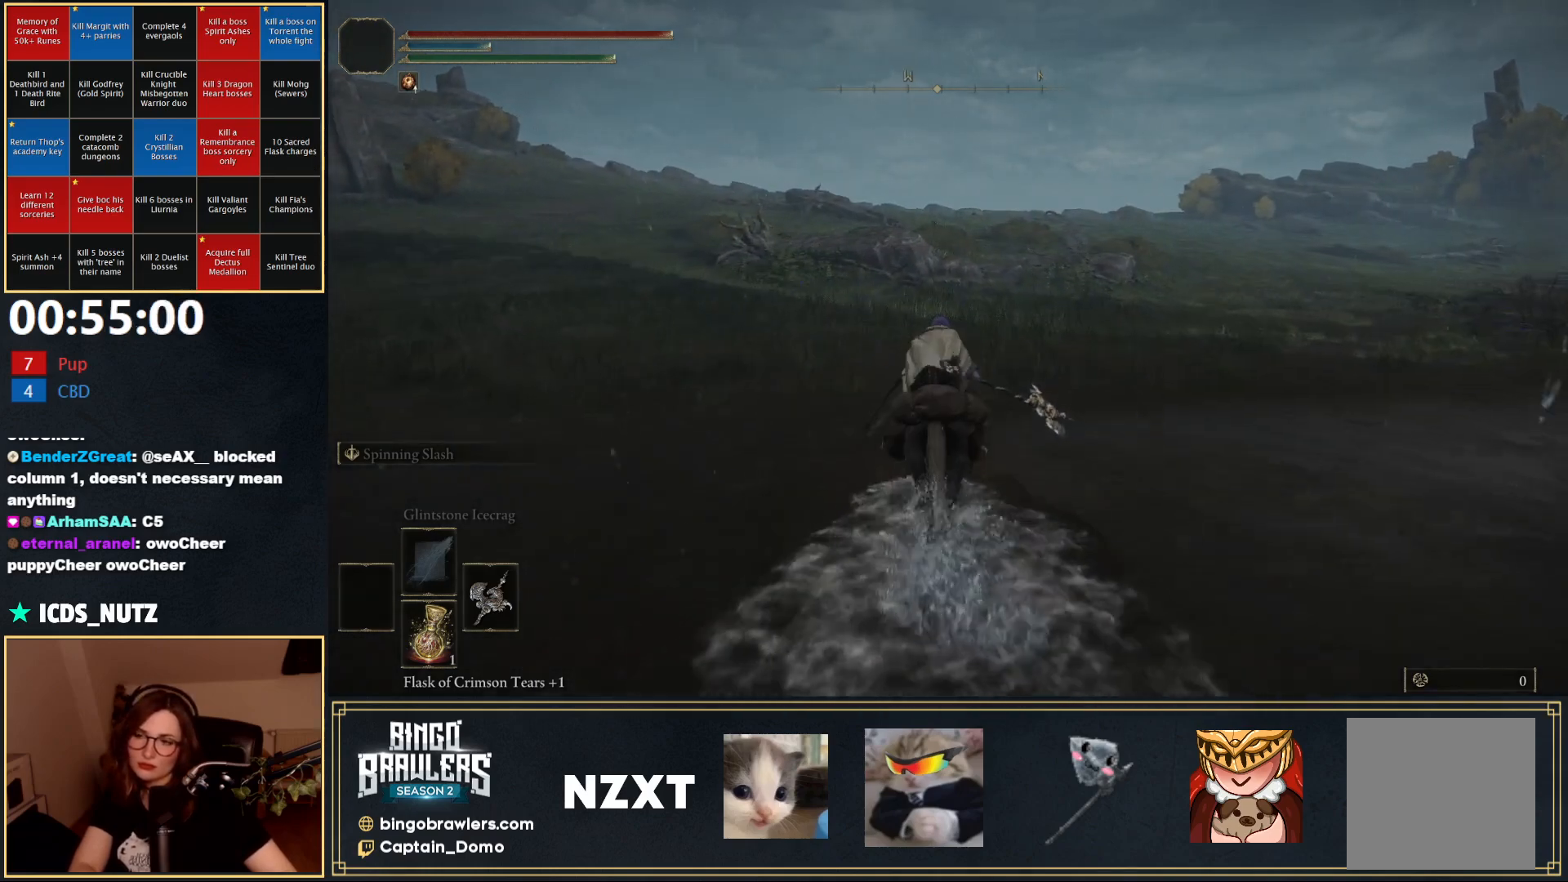
{"buttons": [], "left_stick": "up", "right_stick": "center", "events": [[117, "B", "down"], [200, "B", "up"]]}
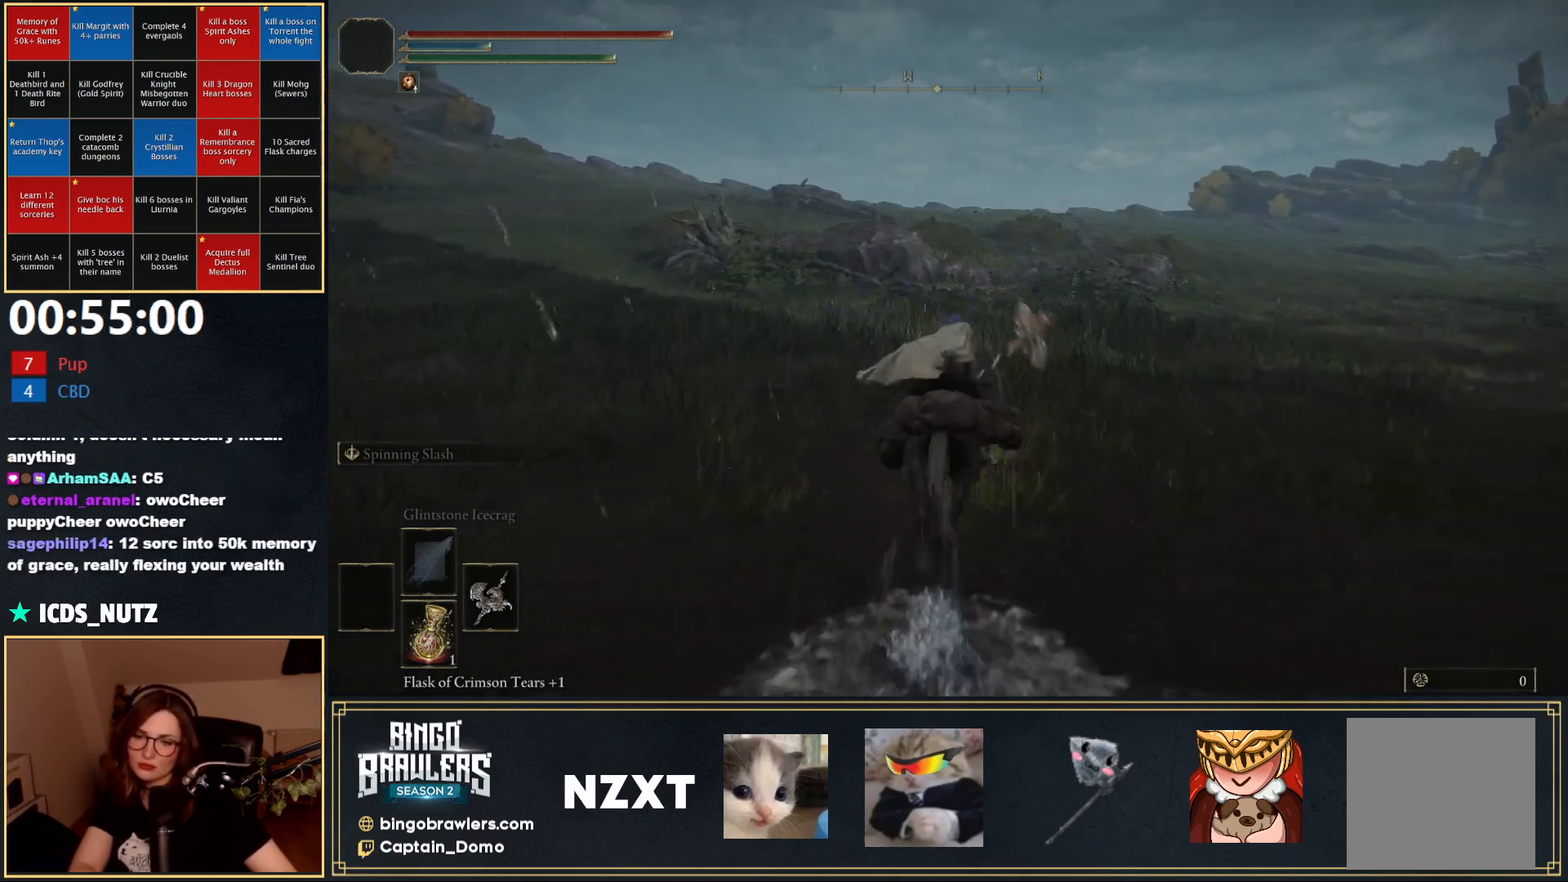
{"buttons": [], "left_stick": "up", "right_stick": "center", "events": []}
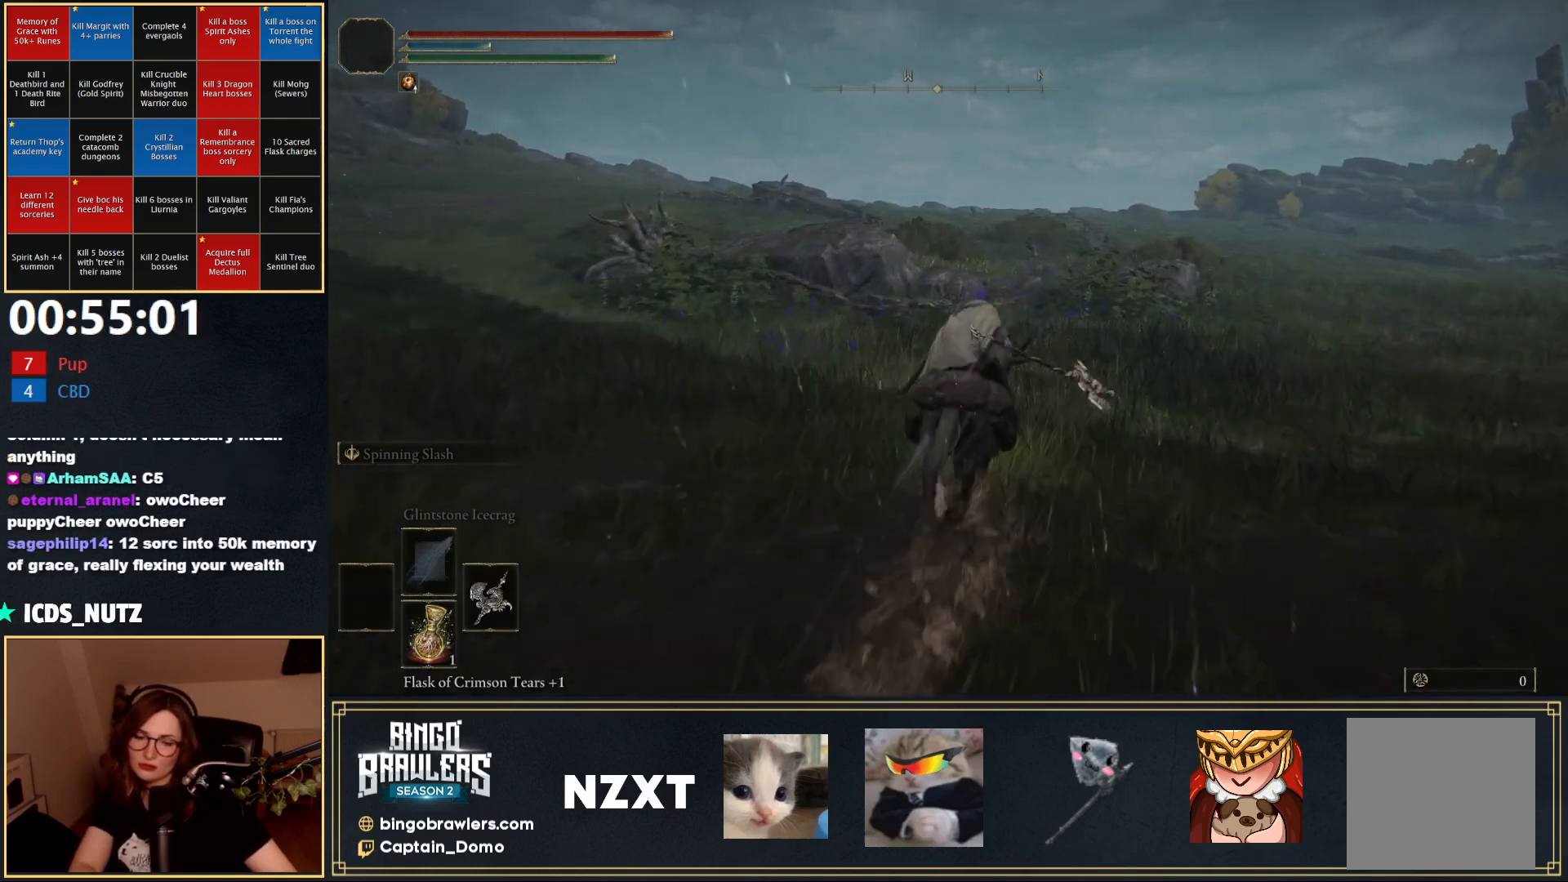
{"buttons": [], "left_stick": "up", "right_stick": "center", "events": []}
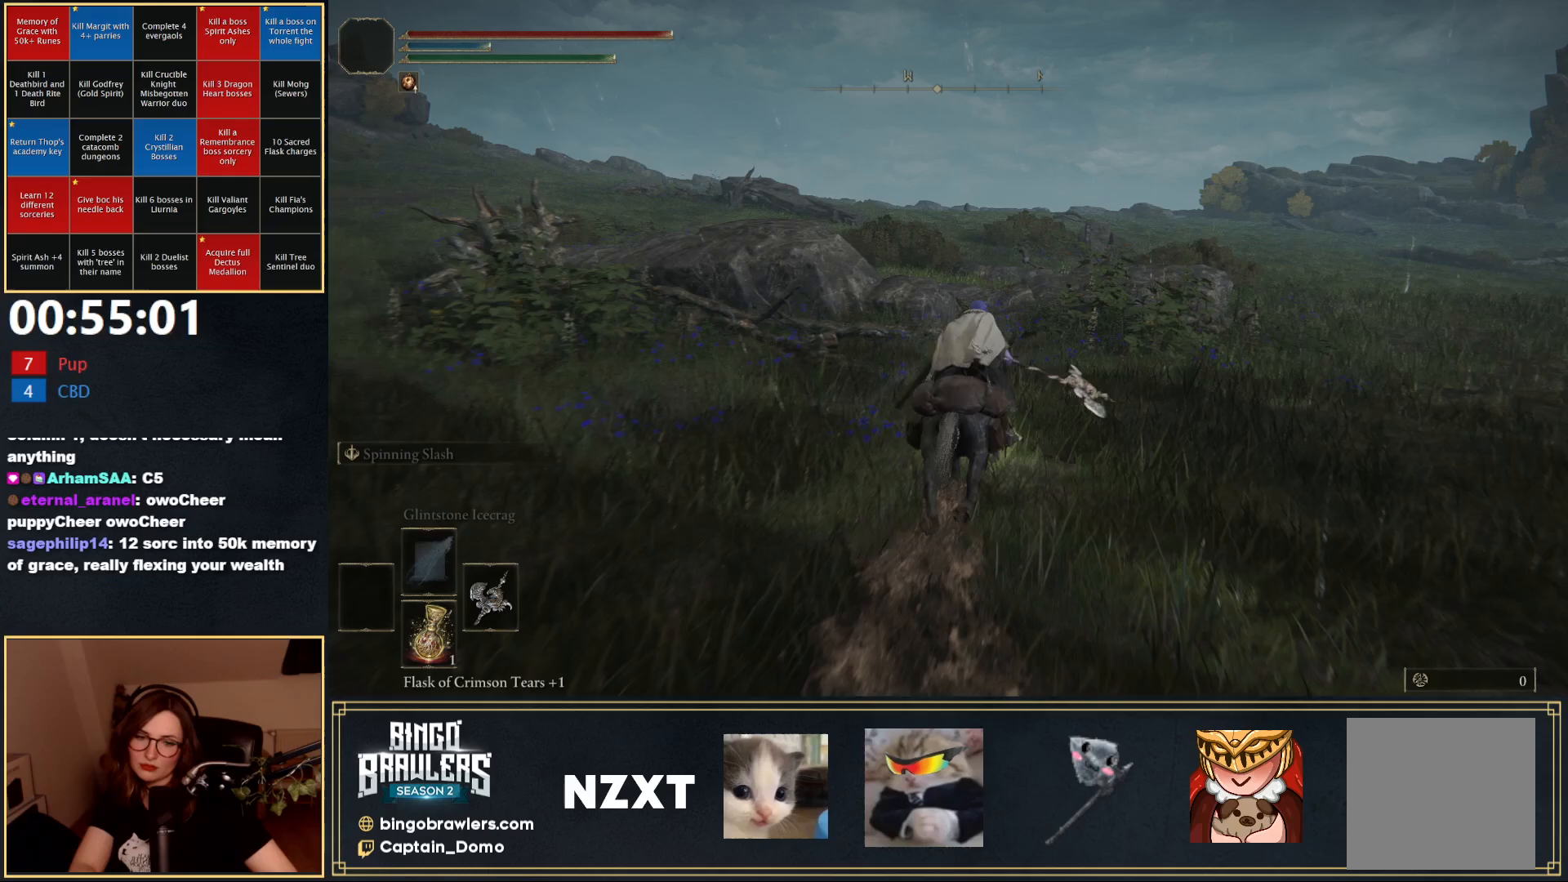
{"buttons": [], "left_stick": "up", "right_stick": "center", "events": [[200, "B", "down"], [300, "B", "up"]]}
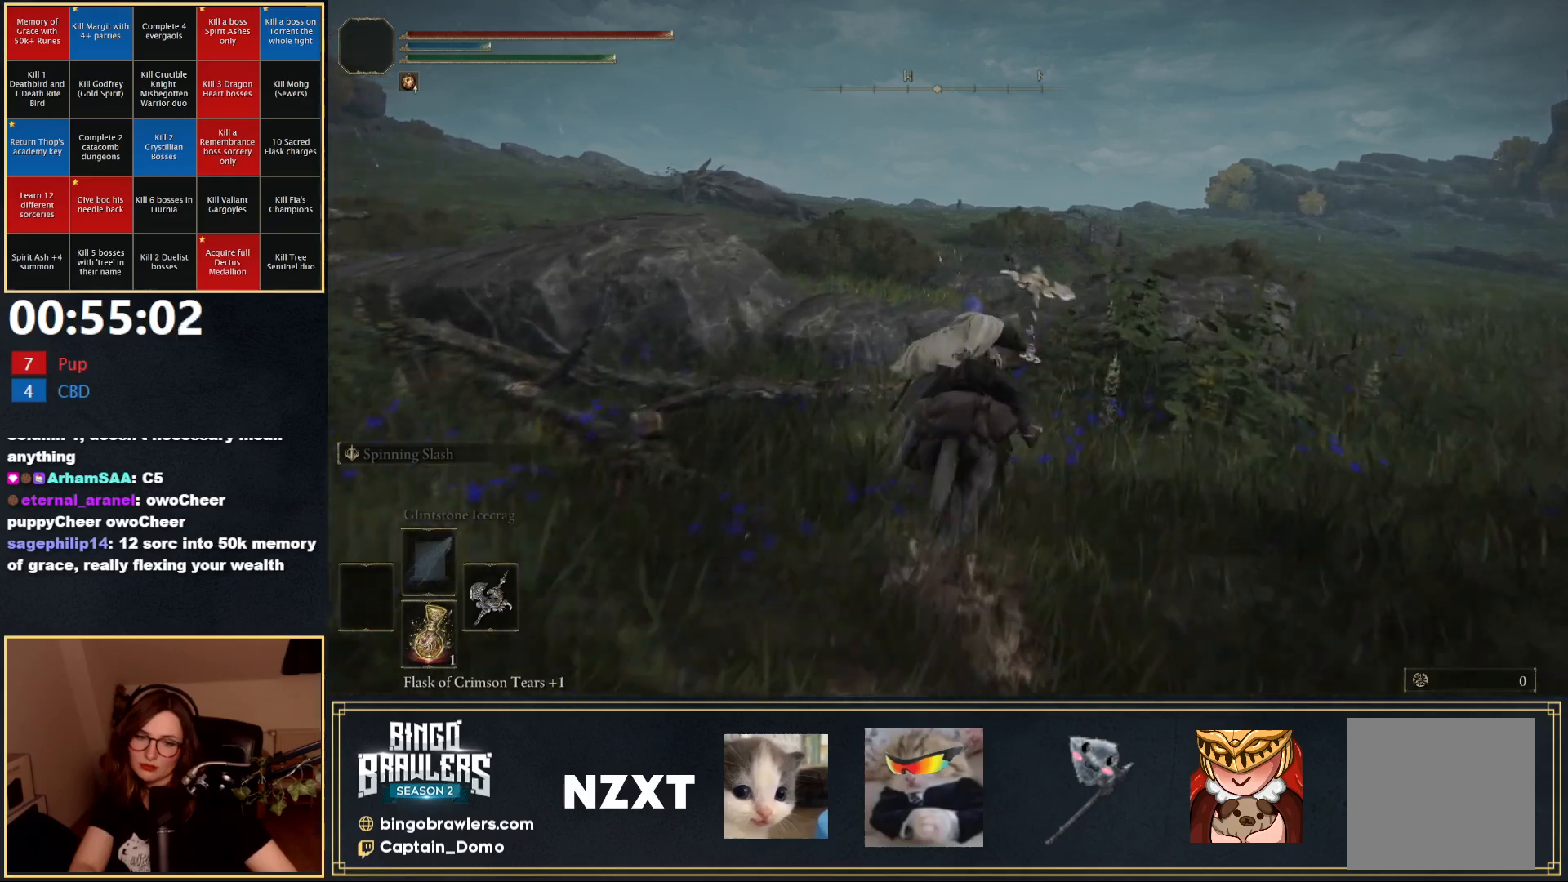
{"buttons": [], "left_stick": "up", "right_stick": "center", "events": [[167, "A", "down"], [300, "A", "up"]]}
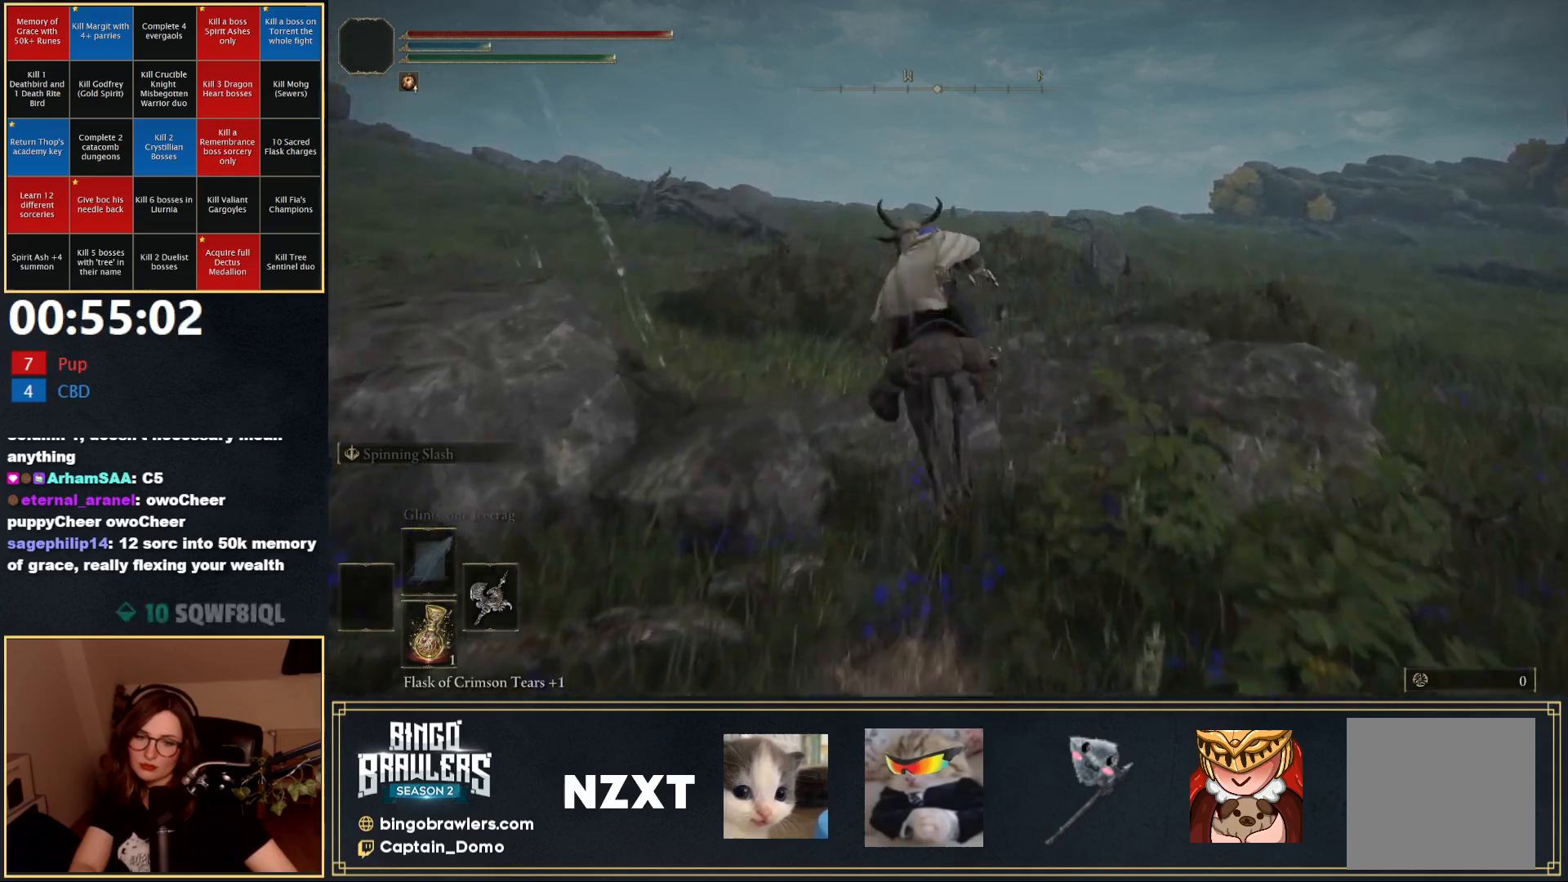
{"buttons": [], "left_stick": "up", "right_stick": "center", "events": []}
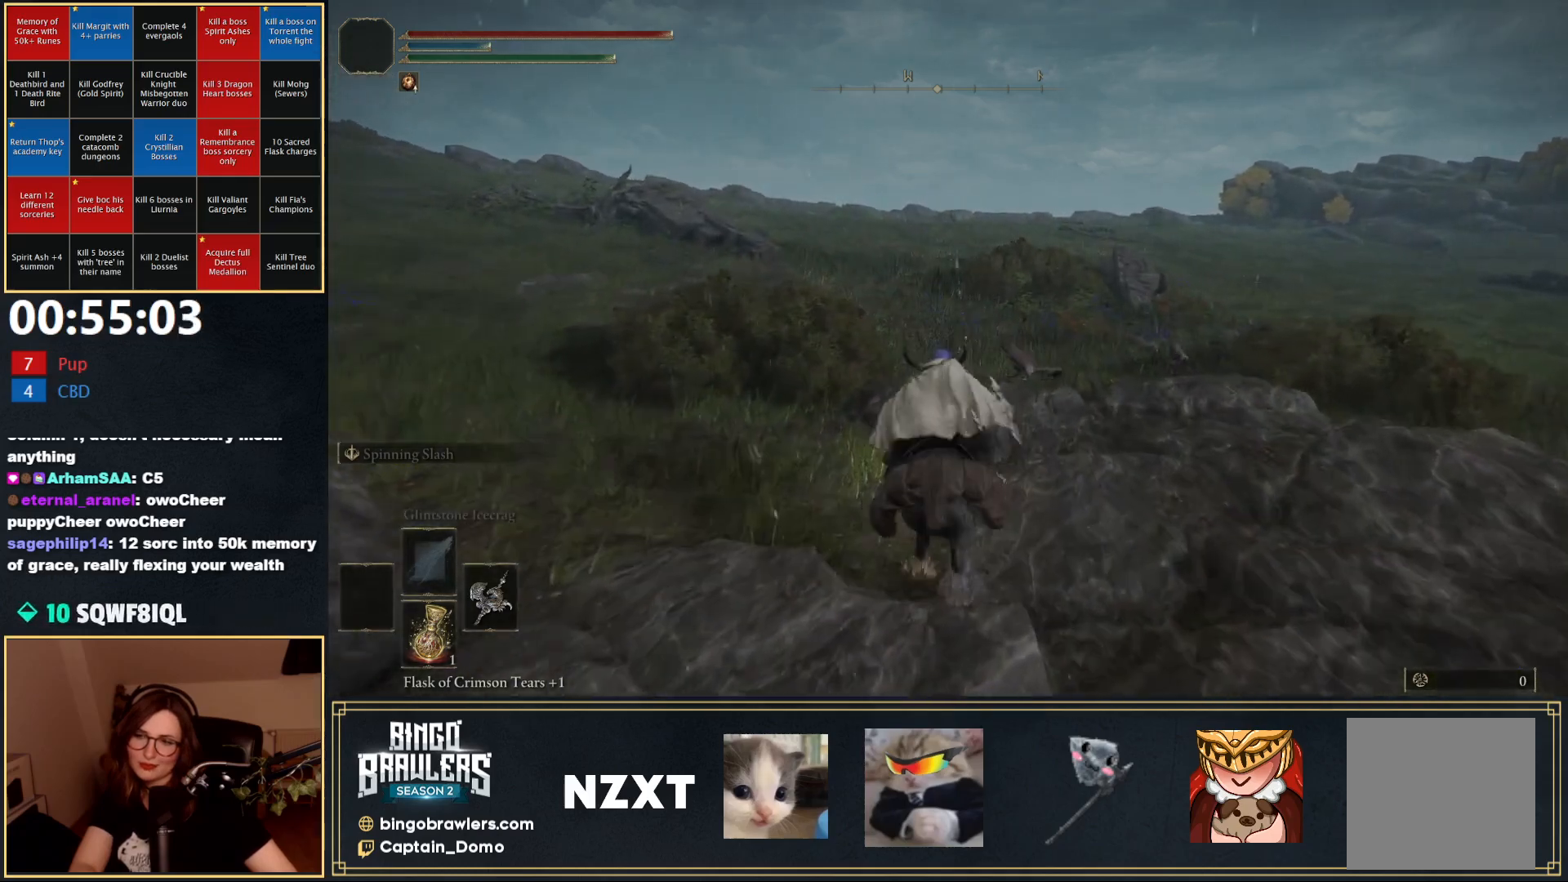
{"buttons": [], "left_stick": "up", "right_stick": "center", "events": [[83, "B", "down"], [200, "B", "up"]]}
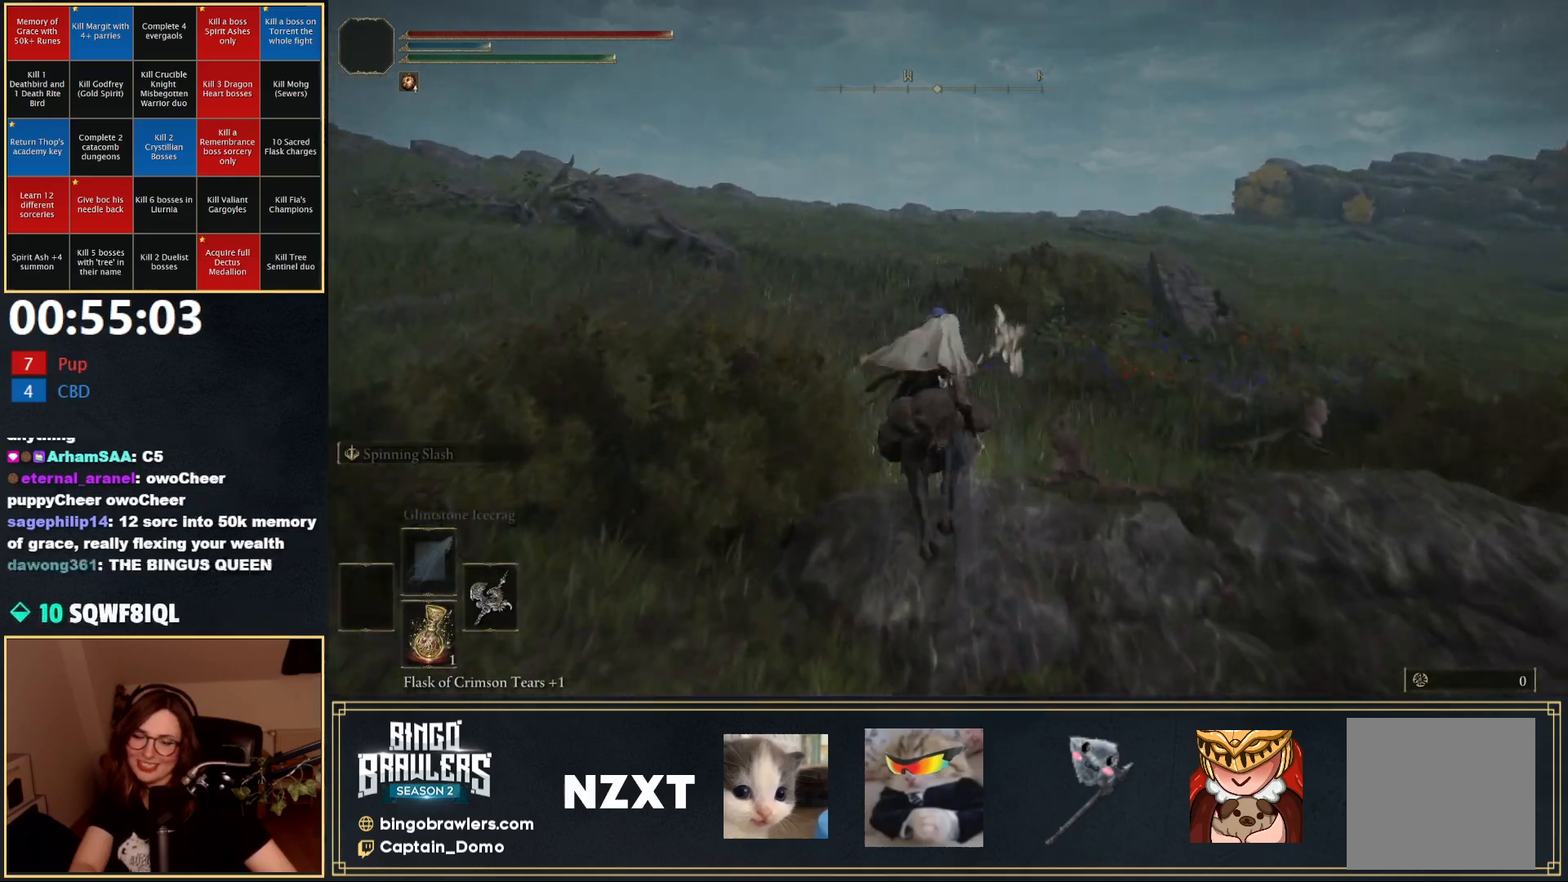
{"buttons": [], "left_stick": "up", "right_stick": "center", "events": []}
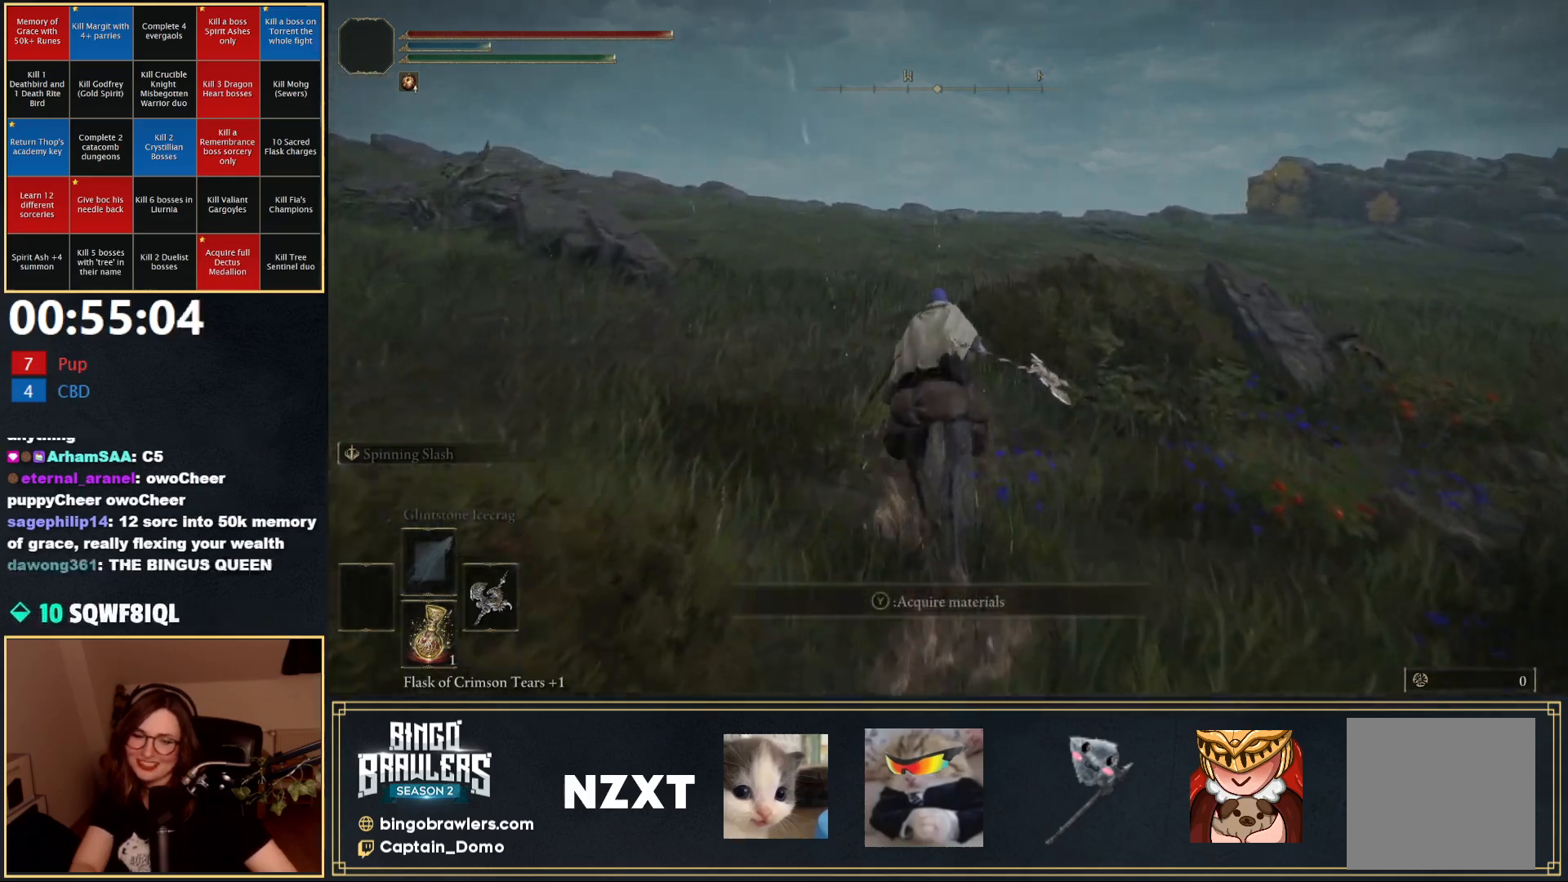
{"buttons": [], "left_stick": "up", "right_stick": "center", "events": []}
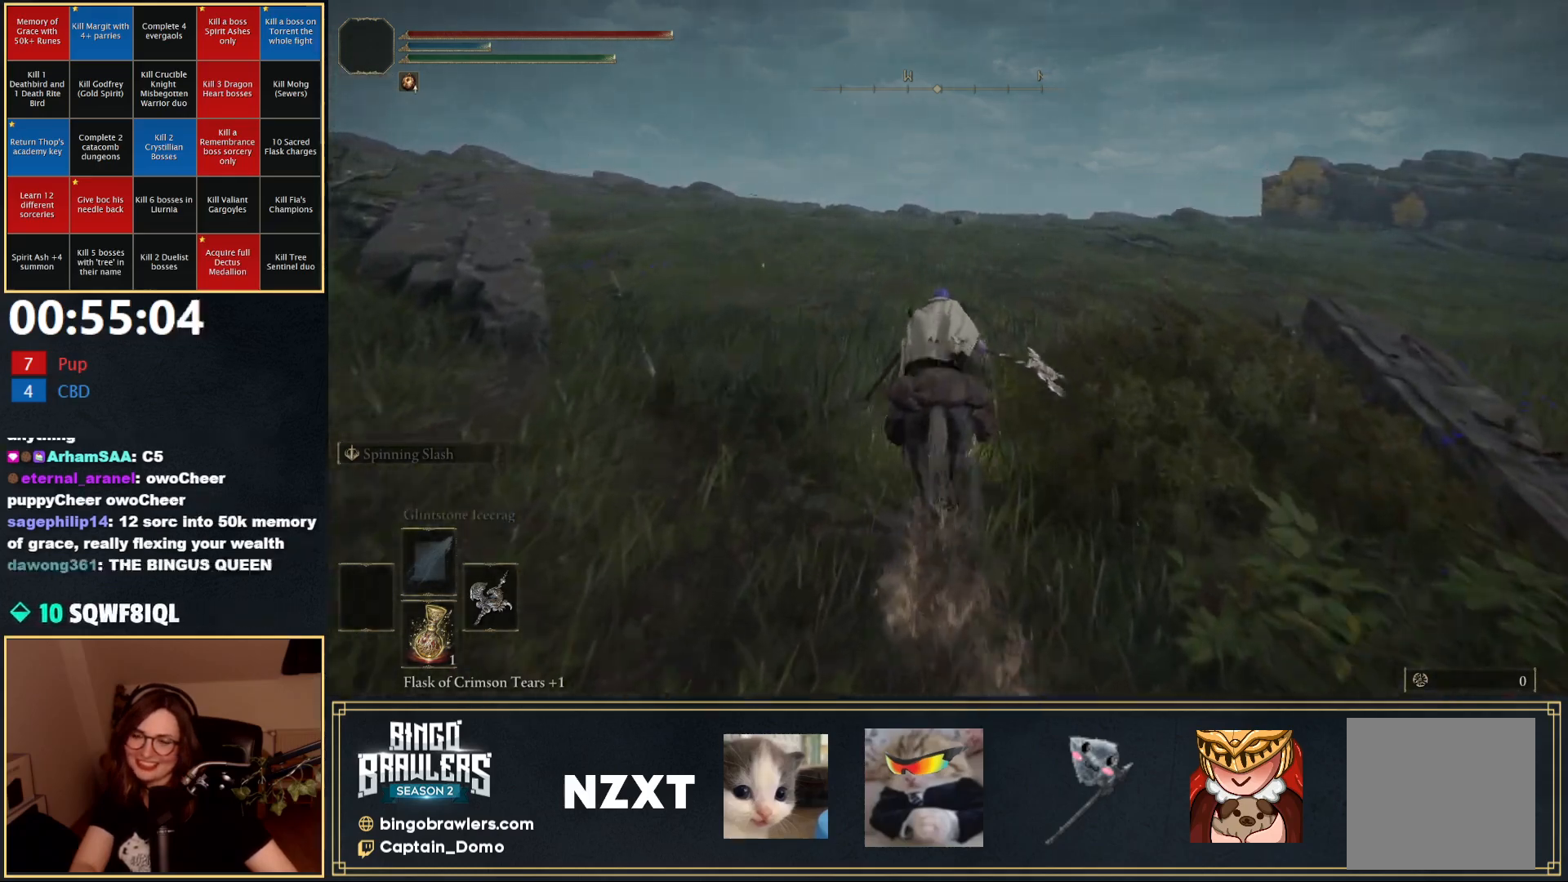
{"buttons": [], "left_stick": "up", "right_stick": "center", "events": [[133, "B", "down"], [217, "B", "up"]]}
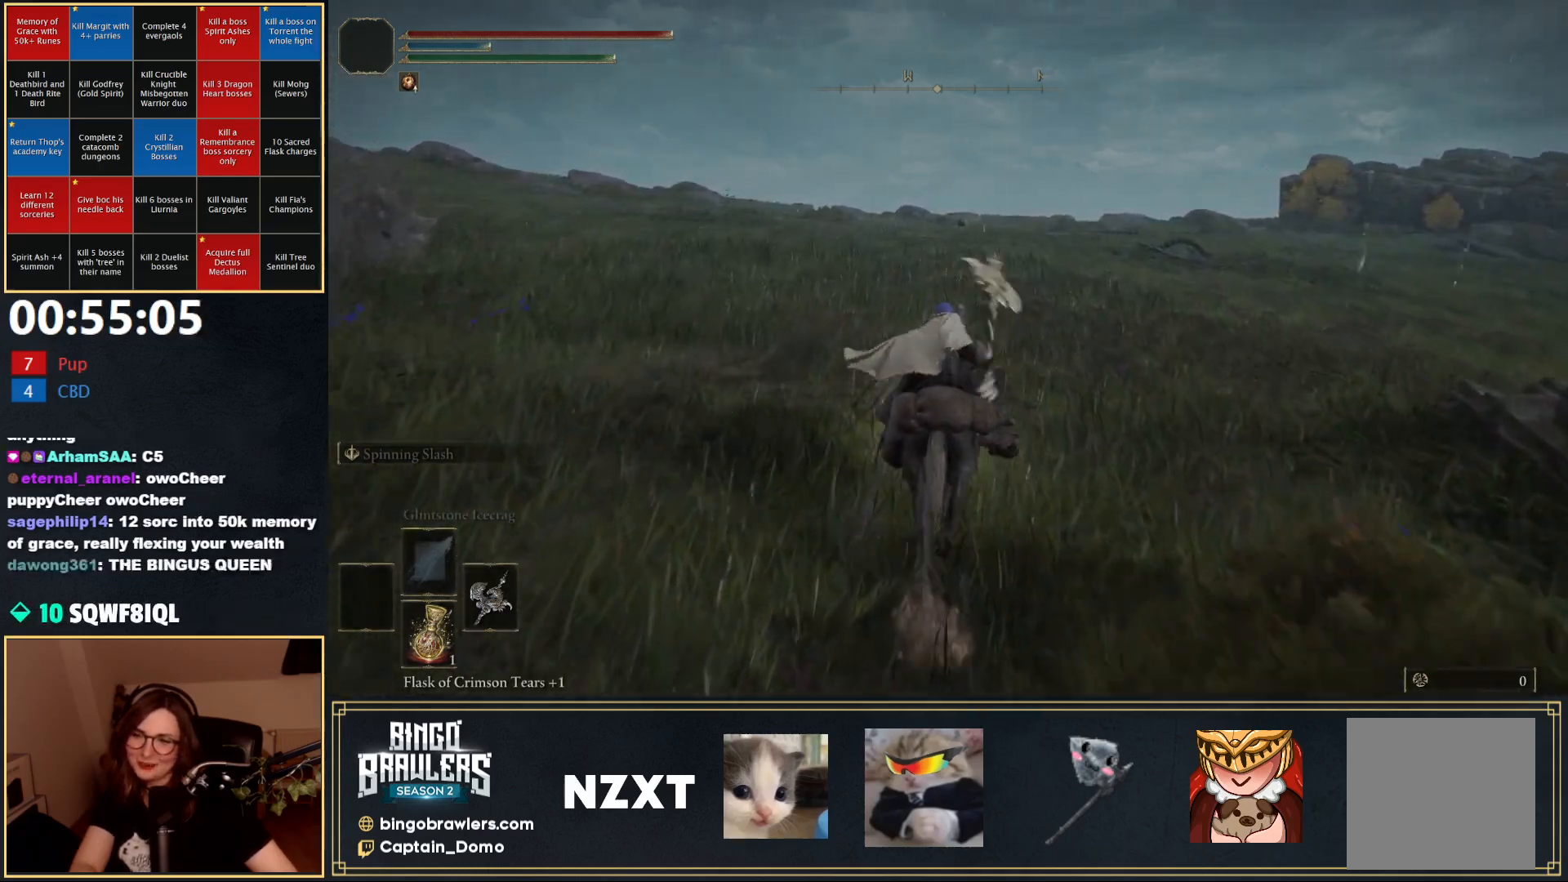
{"buttons": [], "left_stick": "up", "right_stick": "center", "events": []}
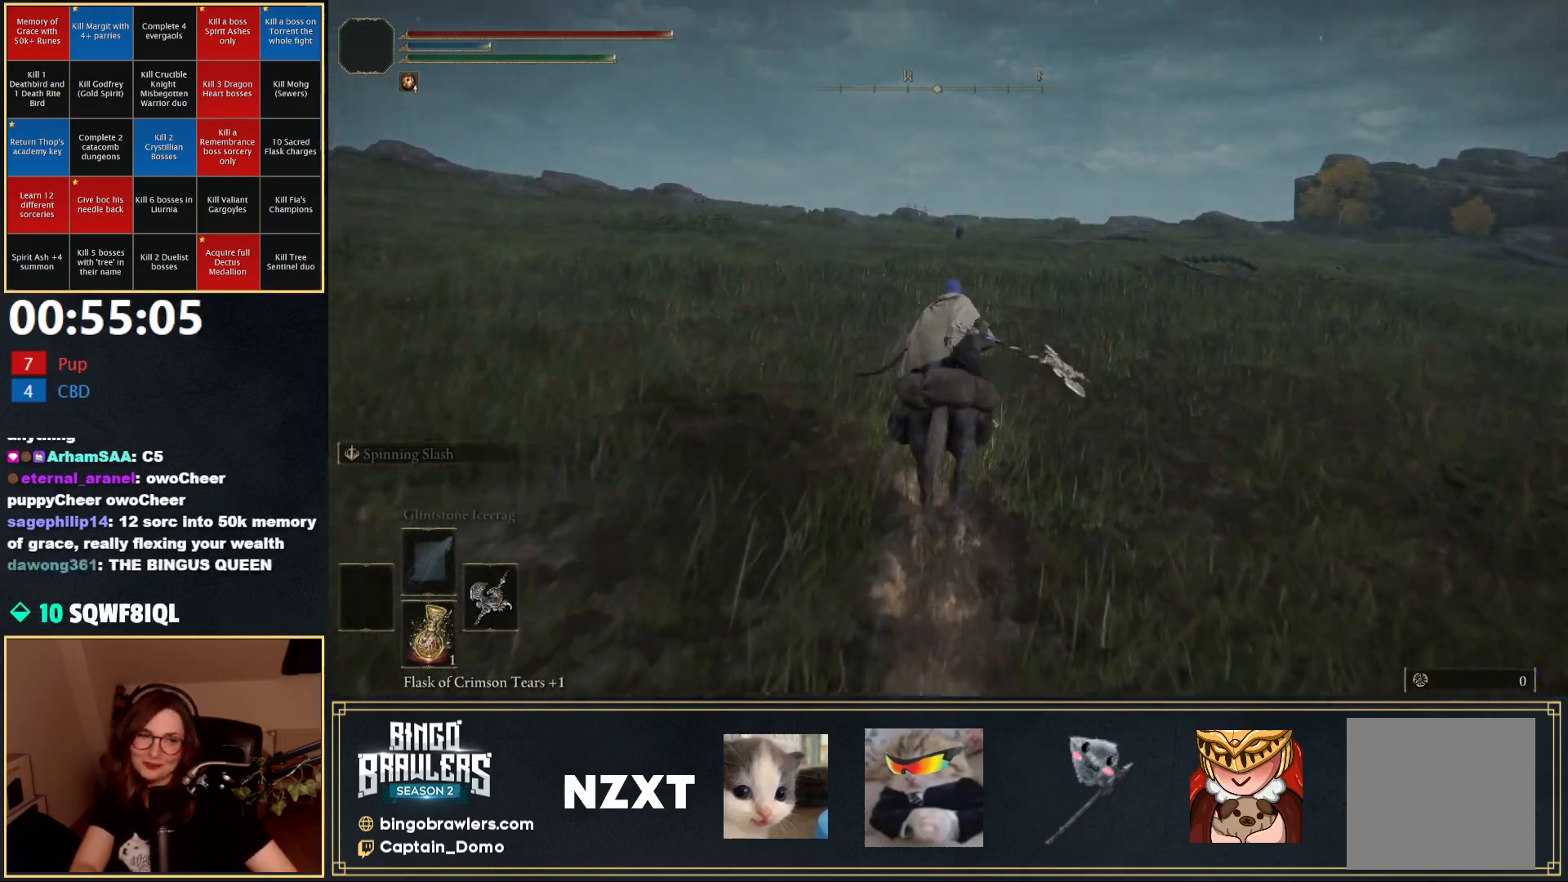
{"buttons": [], "left_stick": "up", "right_stick": "center", "events": []}
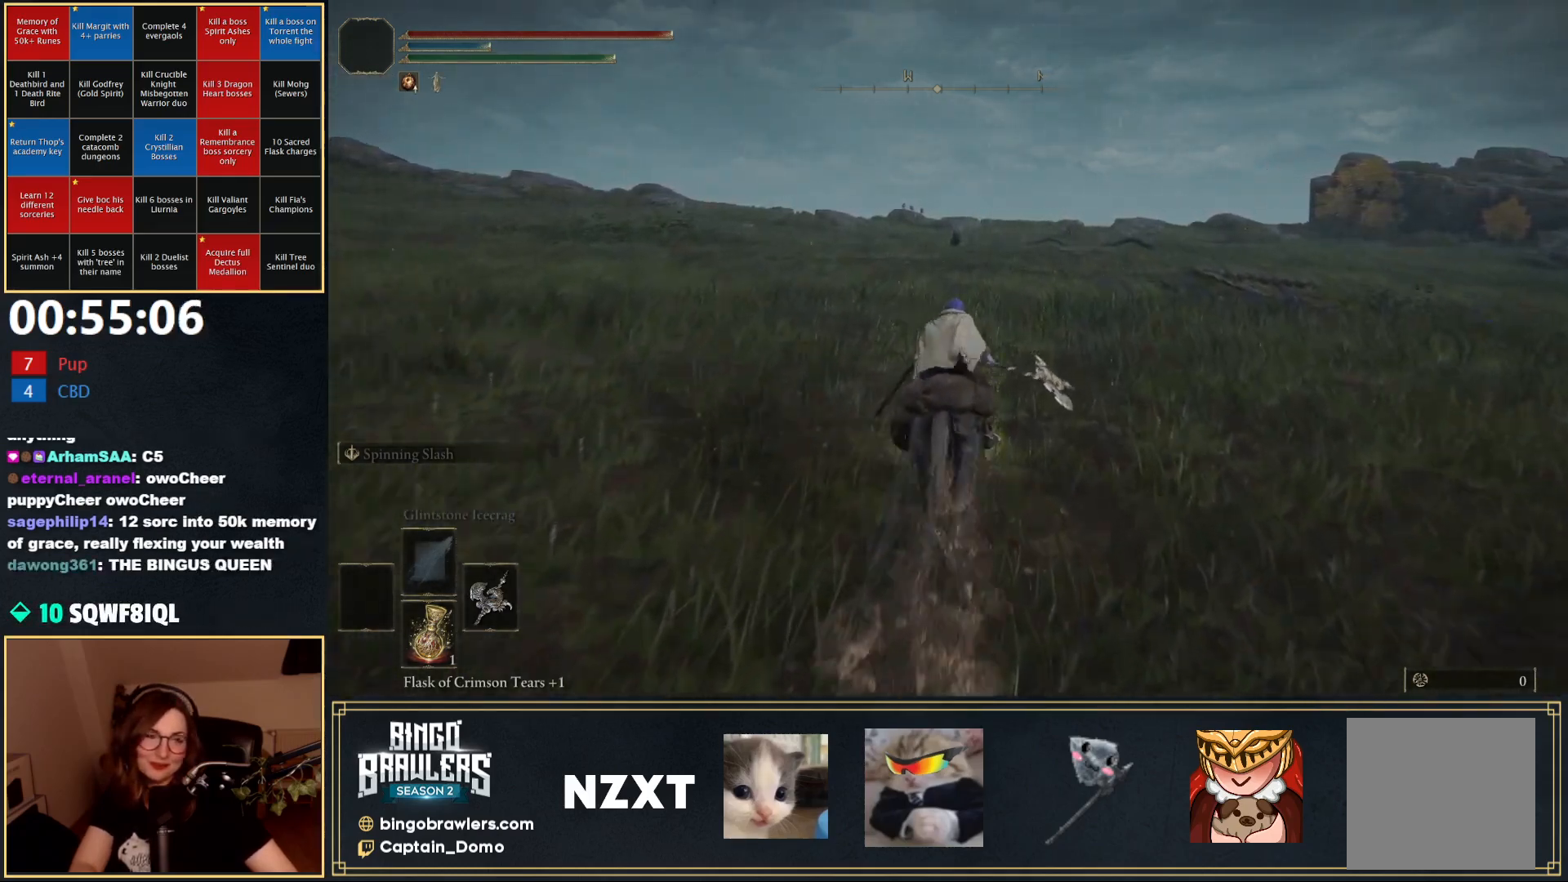
{"buttons": [], "left_stick": "up", "right_stick": "center", "events": []}
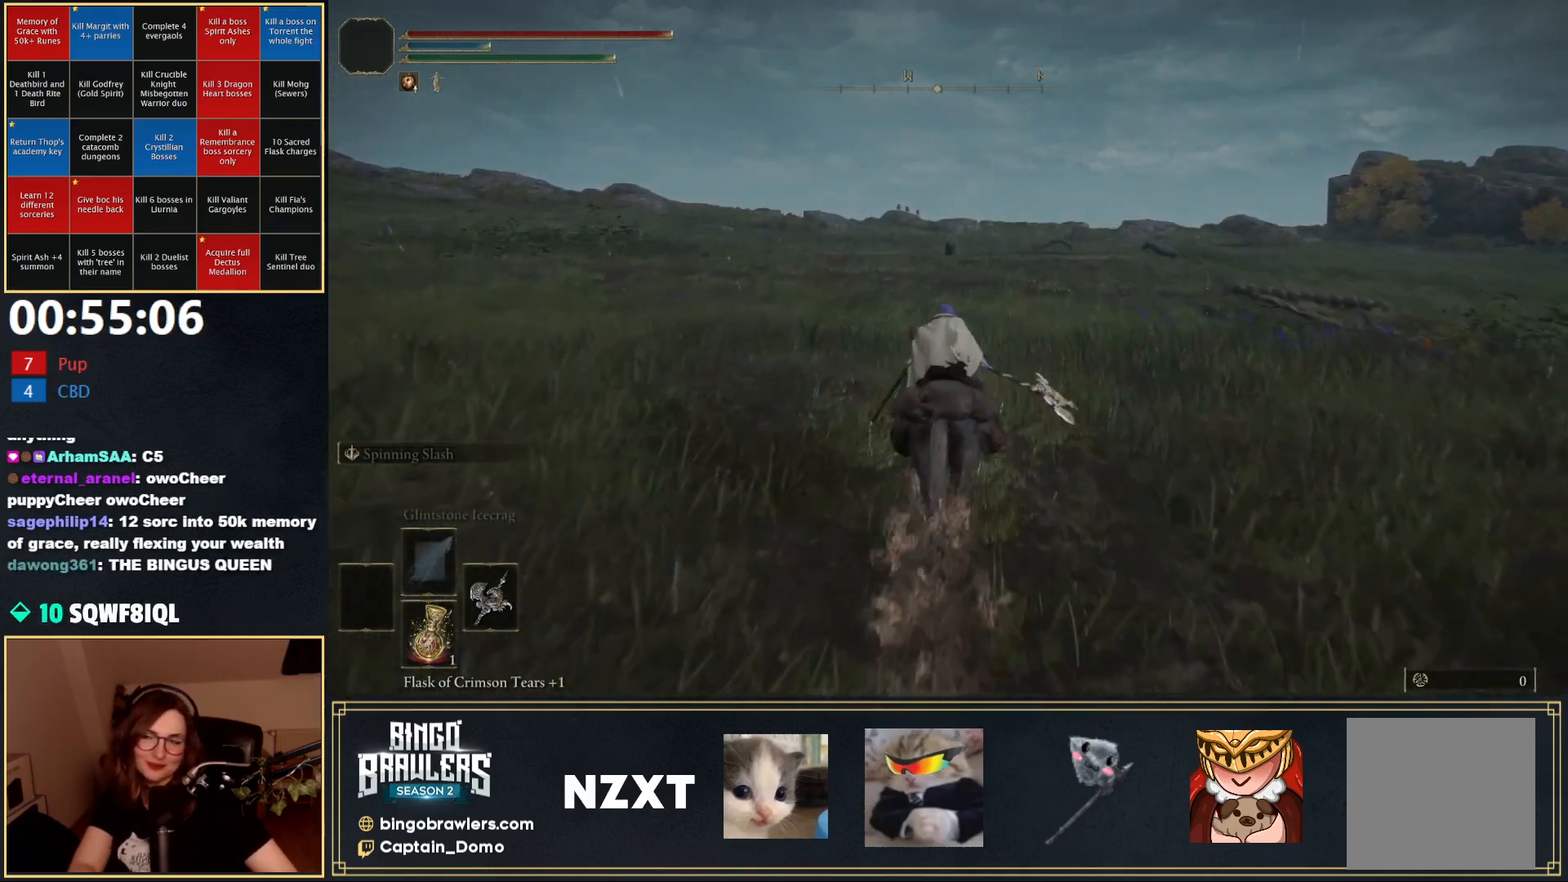
{"buttons": [], "left_stick": "up", "right_stick": "center", "events": []}
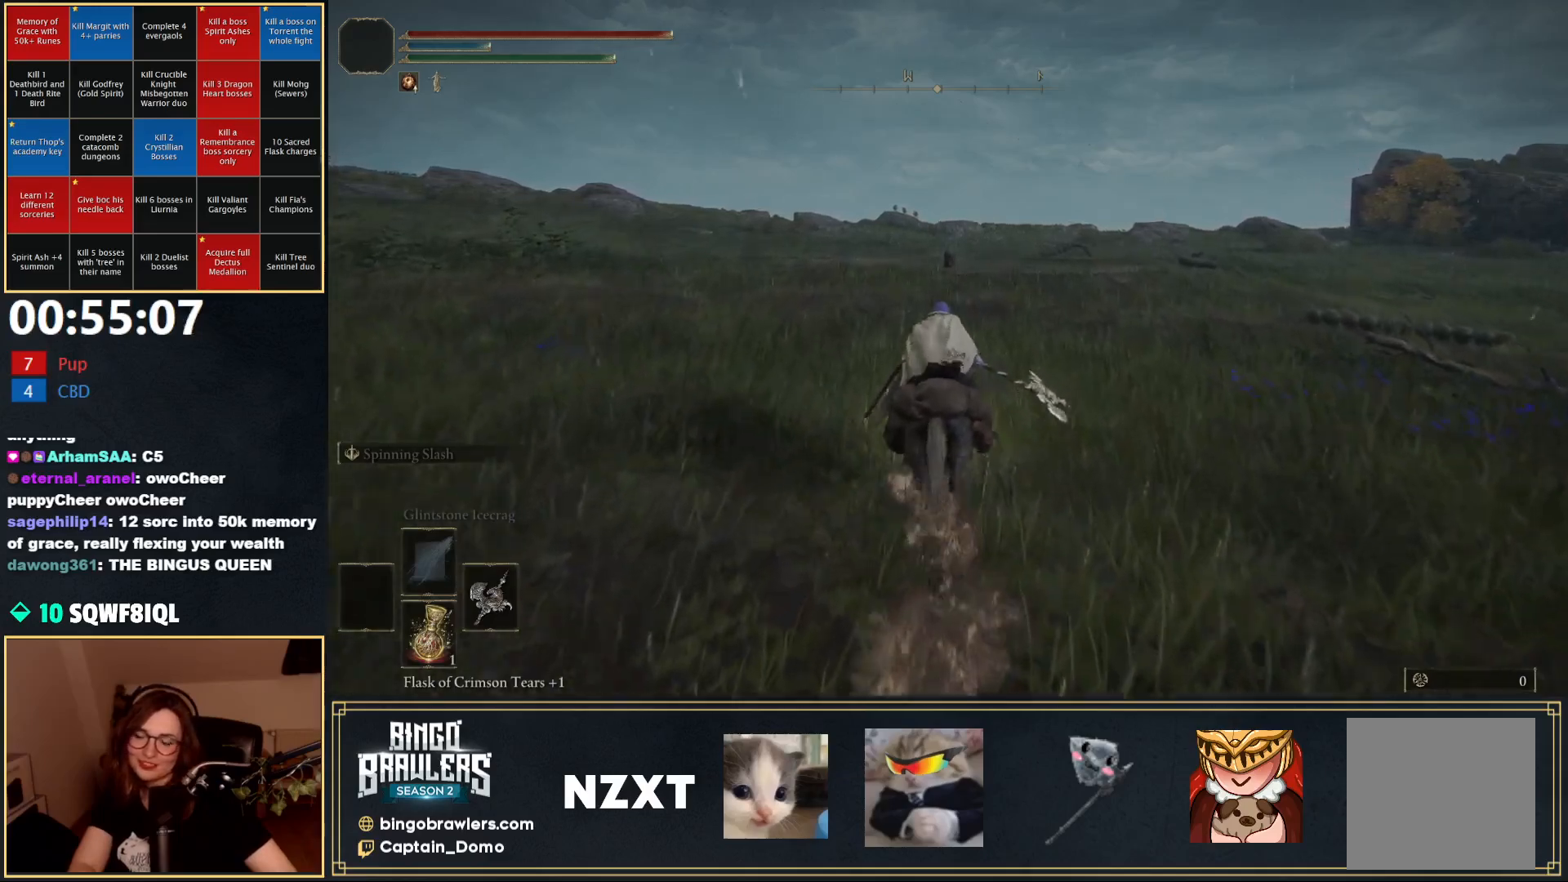
{"buttons": [], "left_stick": "up", "right_stick": "center", "events": [[217, "B", "down"], [300, "B", "up"]]}
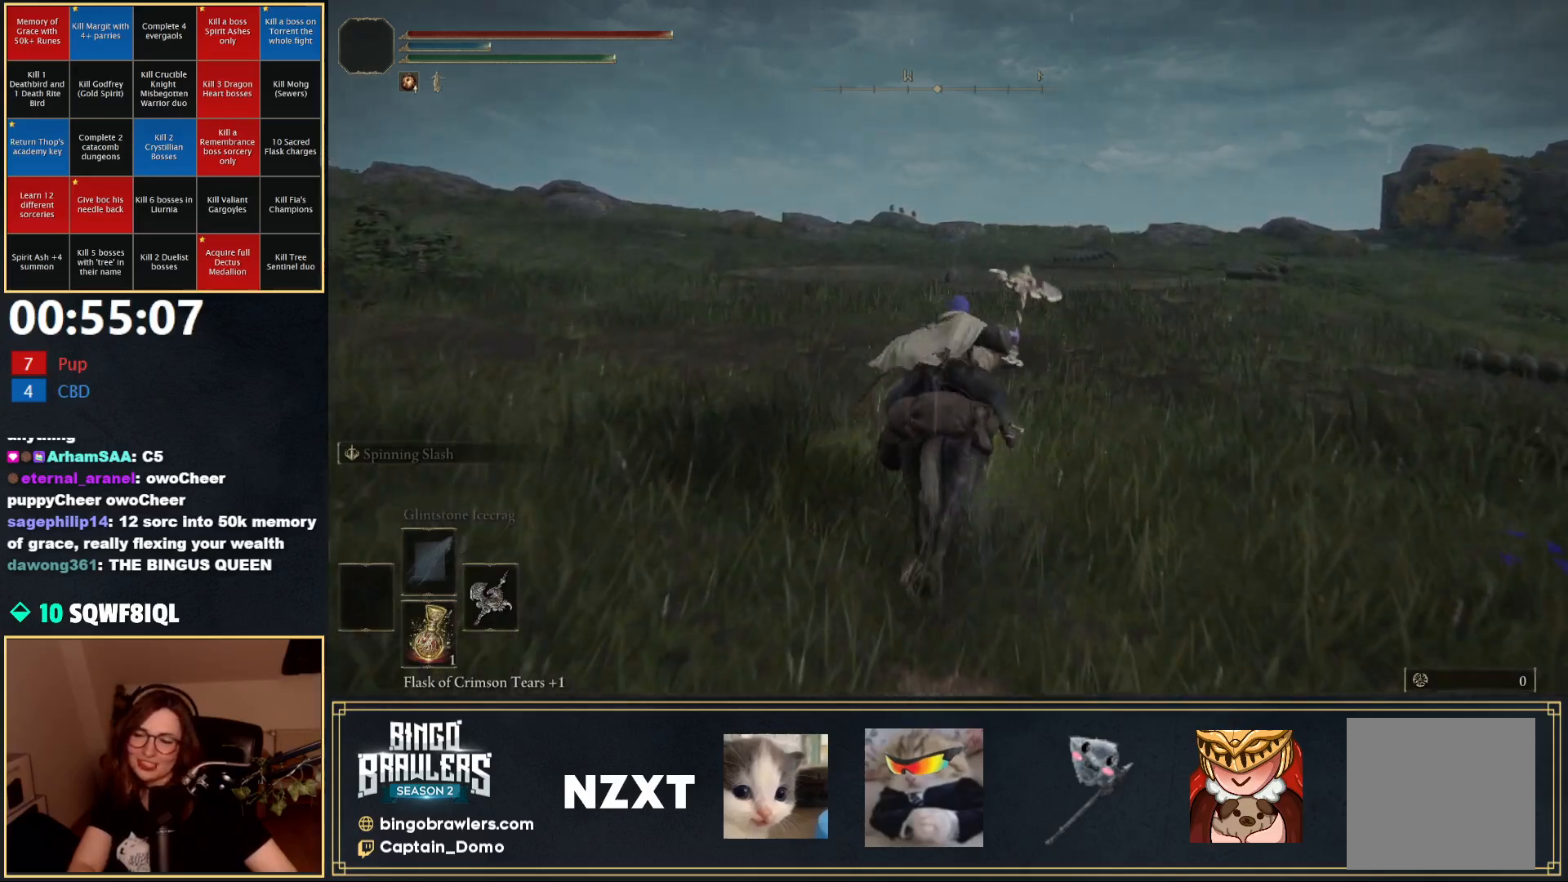
{"buttons": [], "left_stick": "up", "right_stick": "down", "events": [[333, "right_stick", "down"]]}
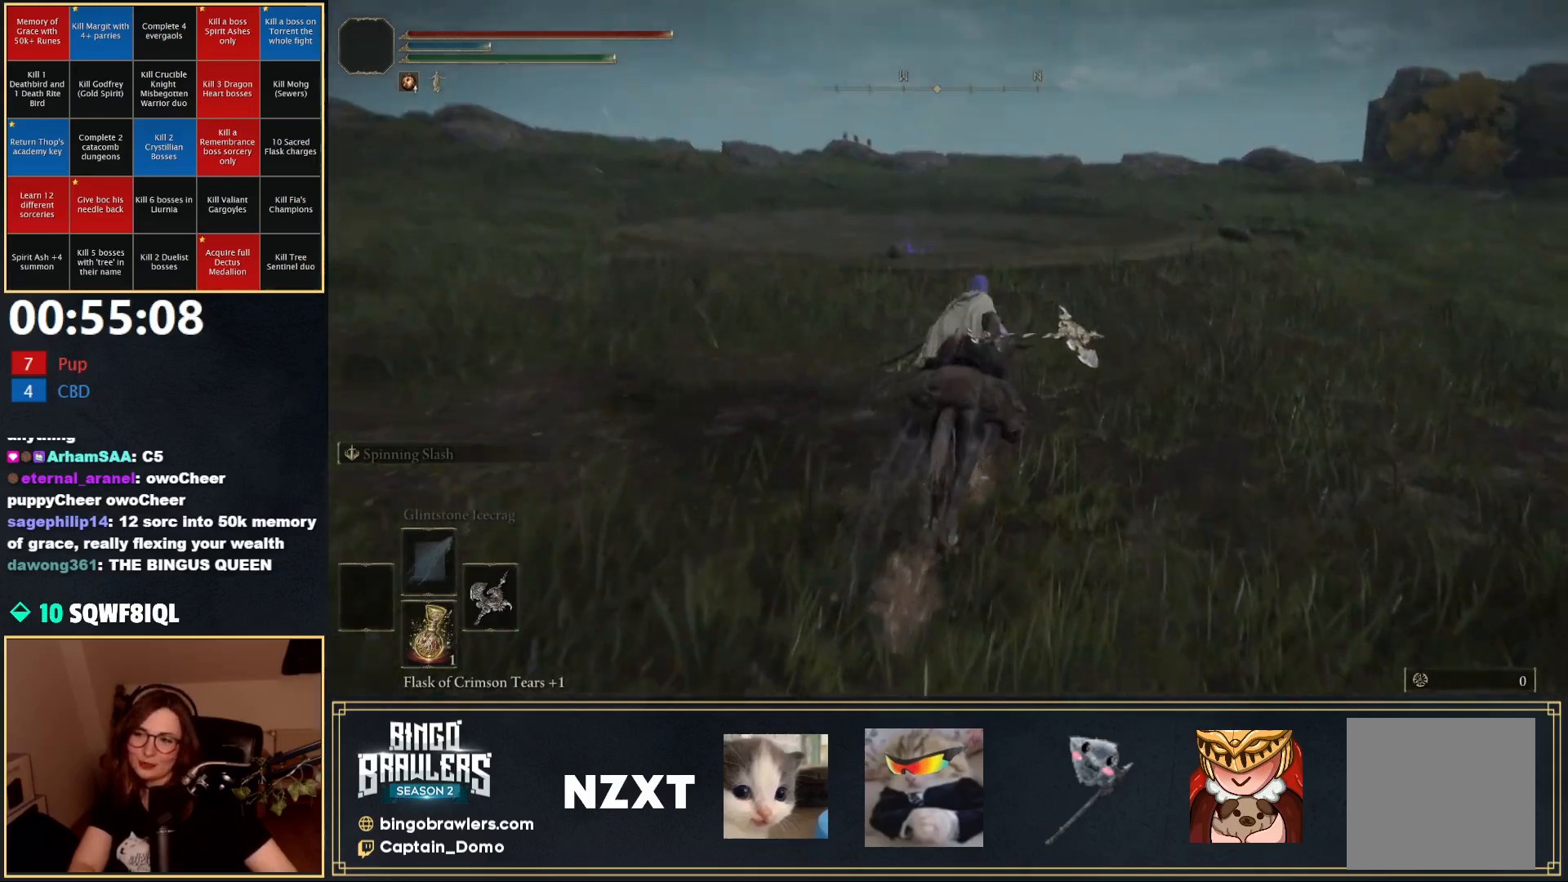
{"buttons": [], "left_stick": "up", "right_stick": "center", "events": [[33, "right_stick", "center"]]}
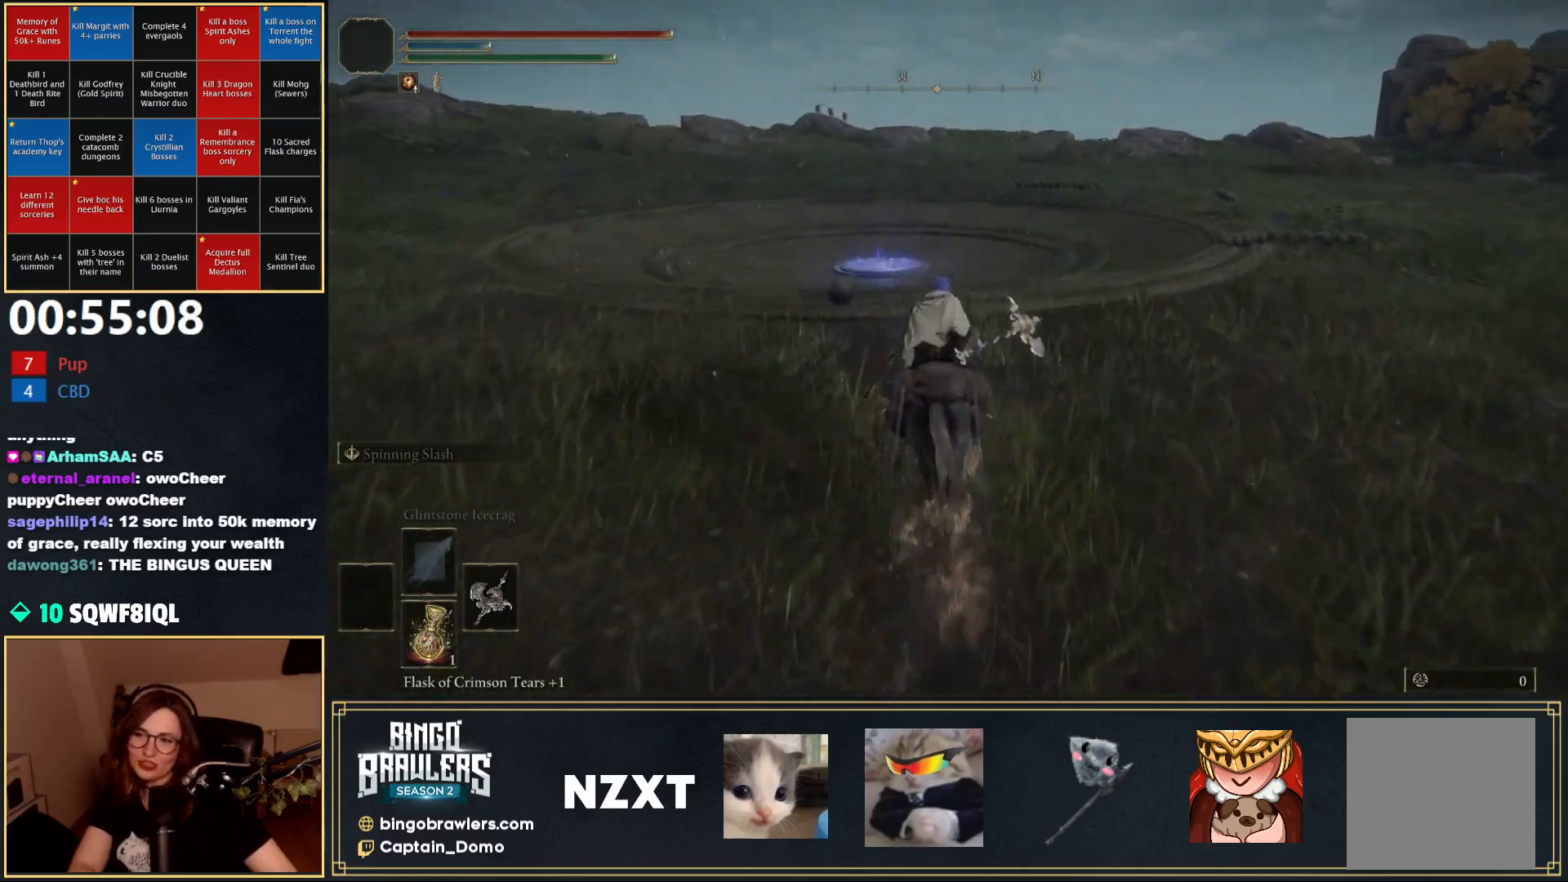
{"buttons": [], "left_stick": "up", "right_stick": "center", "events": []}
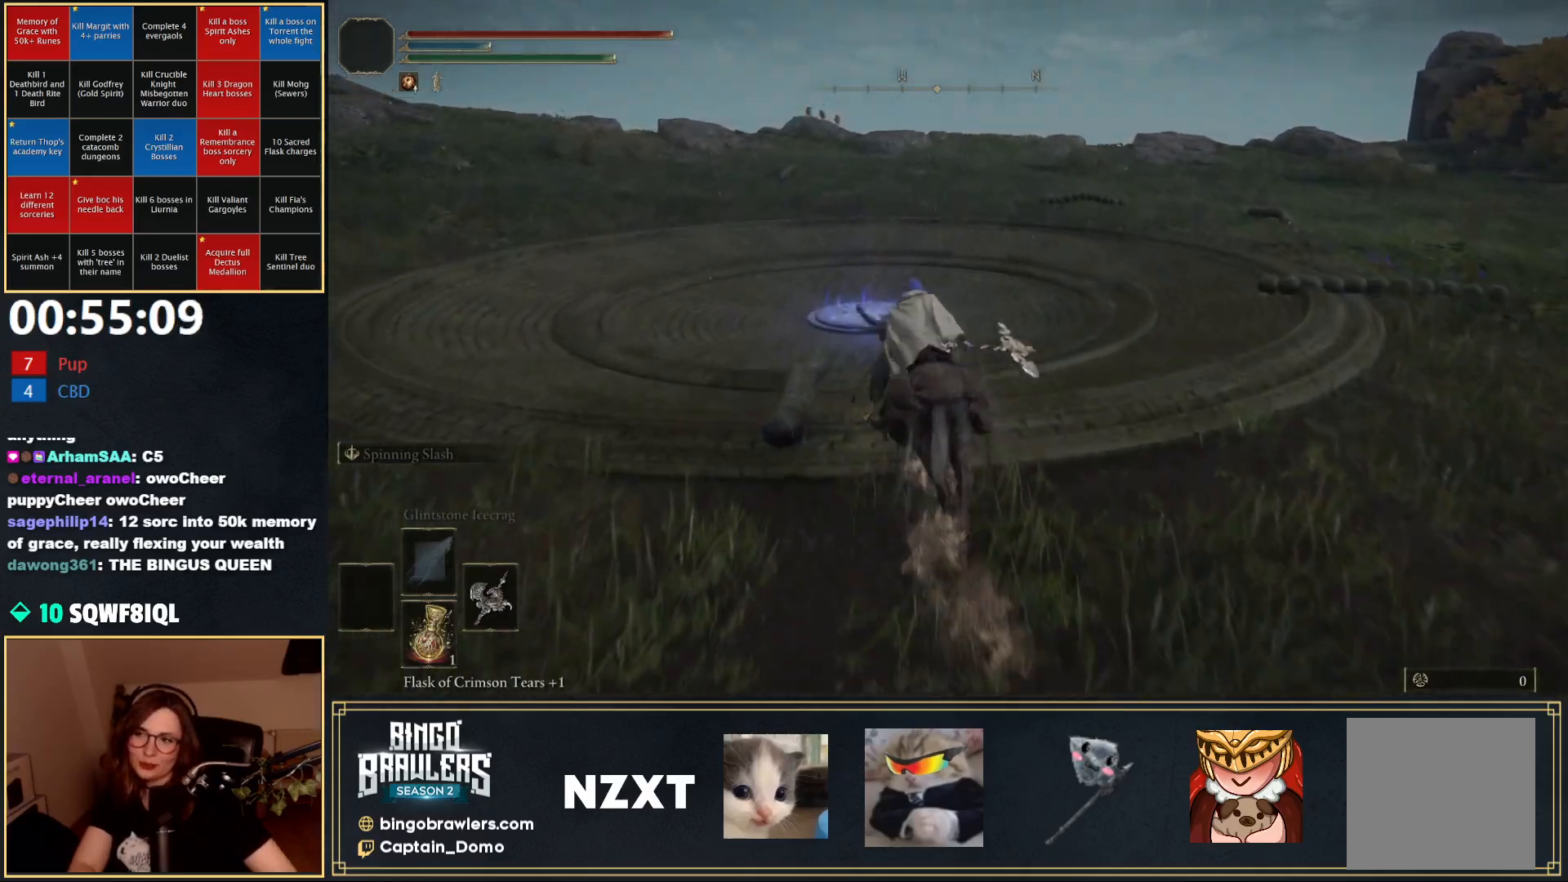
{"buttons": [], "left_stick": "up", "right_stick": "center", "events": [[83, "right_stick", "down"], [200, "right_stick", "center"], [367, "L3", "down"], [500, "L3", "up"]]}
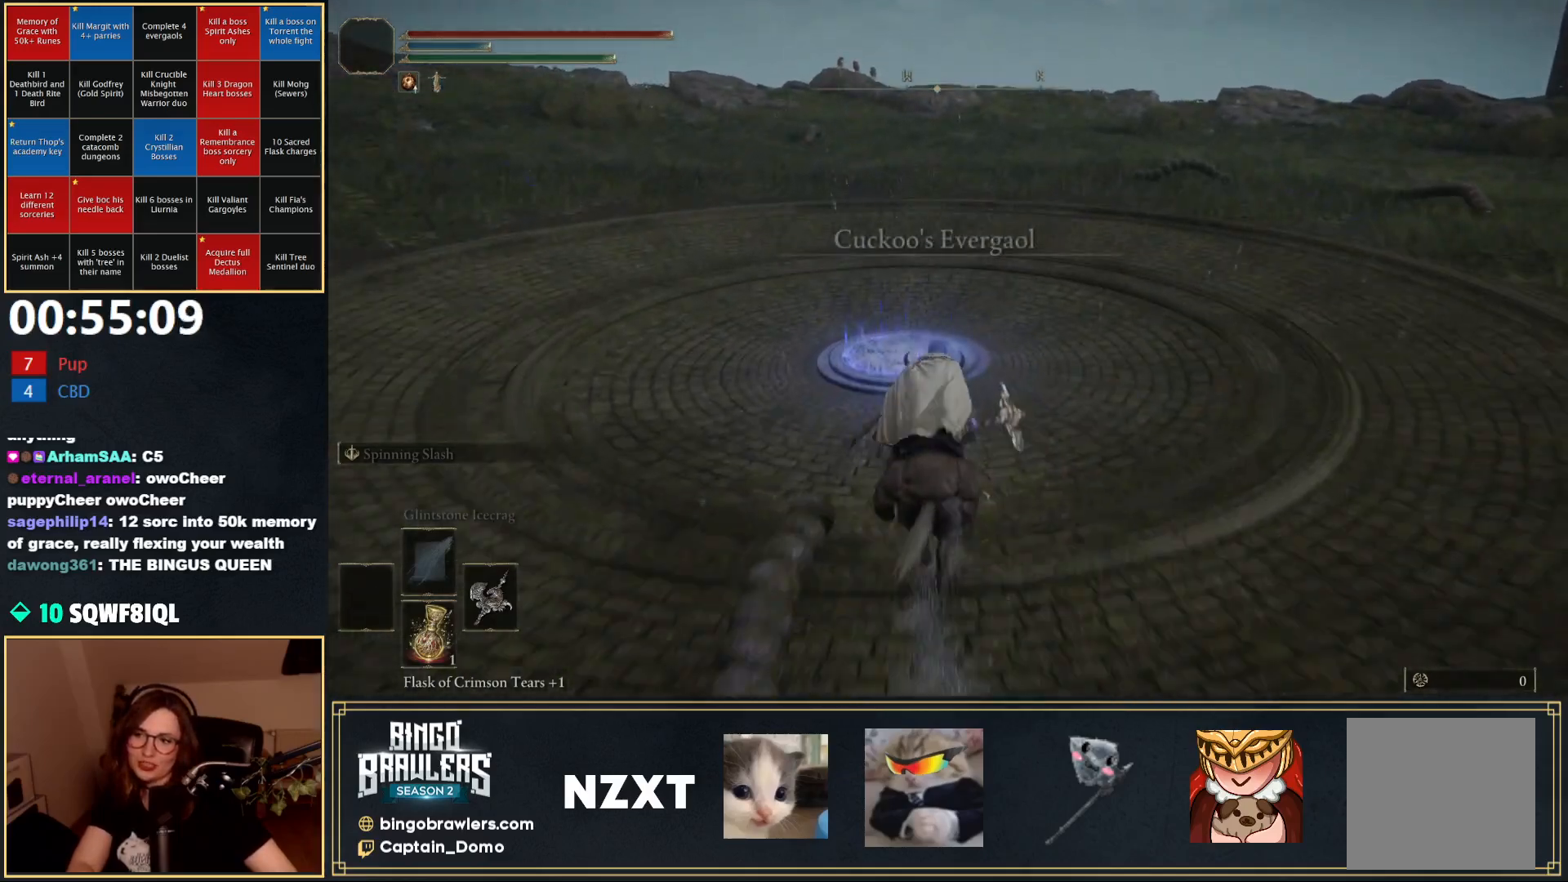
{"buttons": [], "left_stick": "up-left", "right_stick": "center", "events": [[450, "left_stick", "up-left"]]}
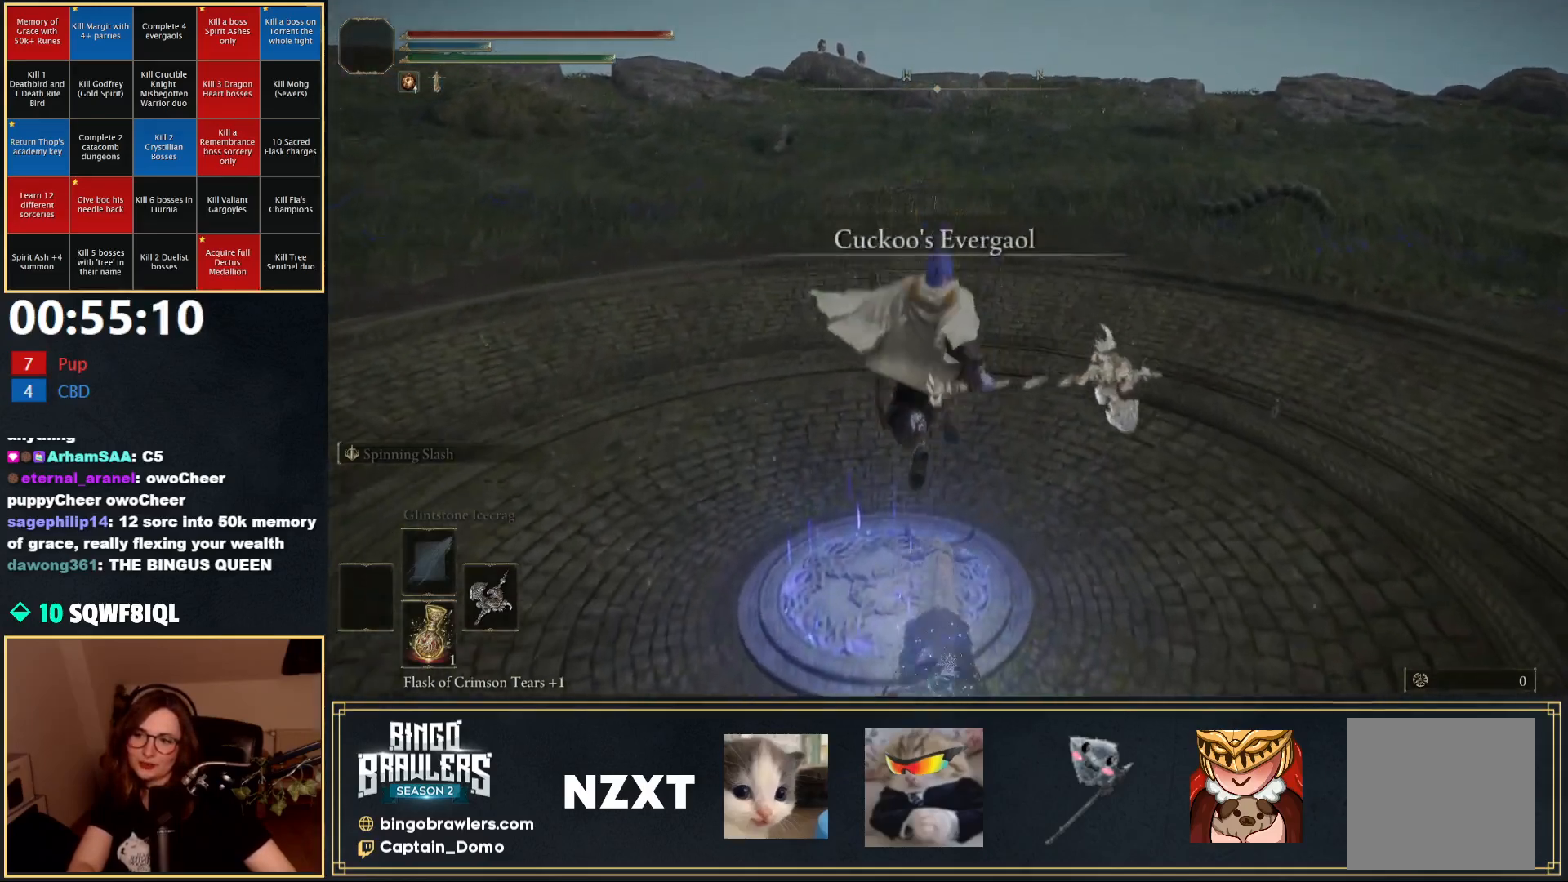
{"buttons": [], "left_stick": "up", "right_stick": "center", "events": [[217, "Y", "down"], [283, "Y", "up"], [283, "left_stick", "up"], [383, "Y", "down"], [433, "Y", "up"]]}
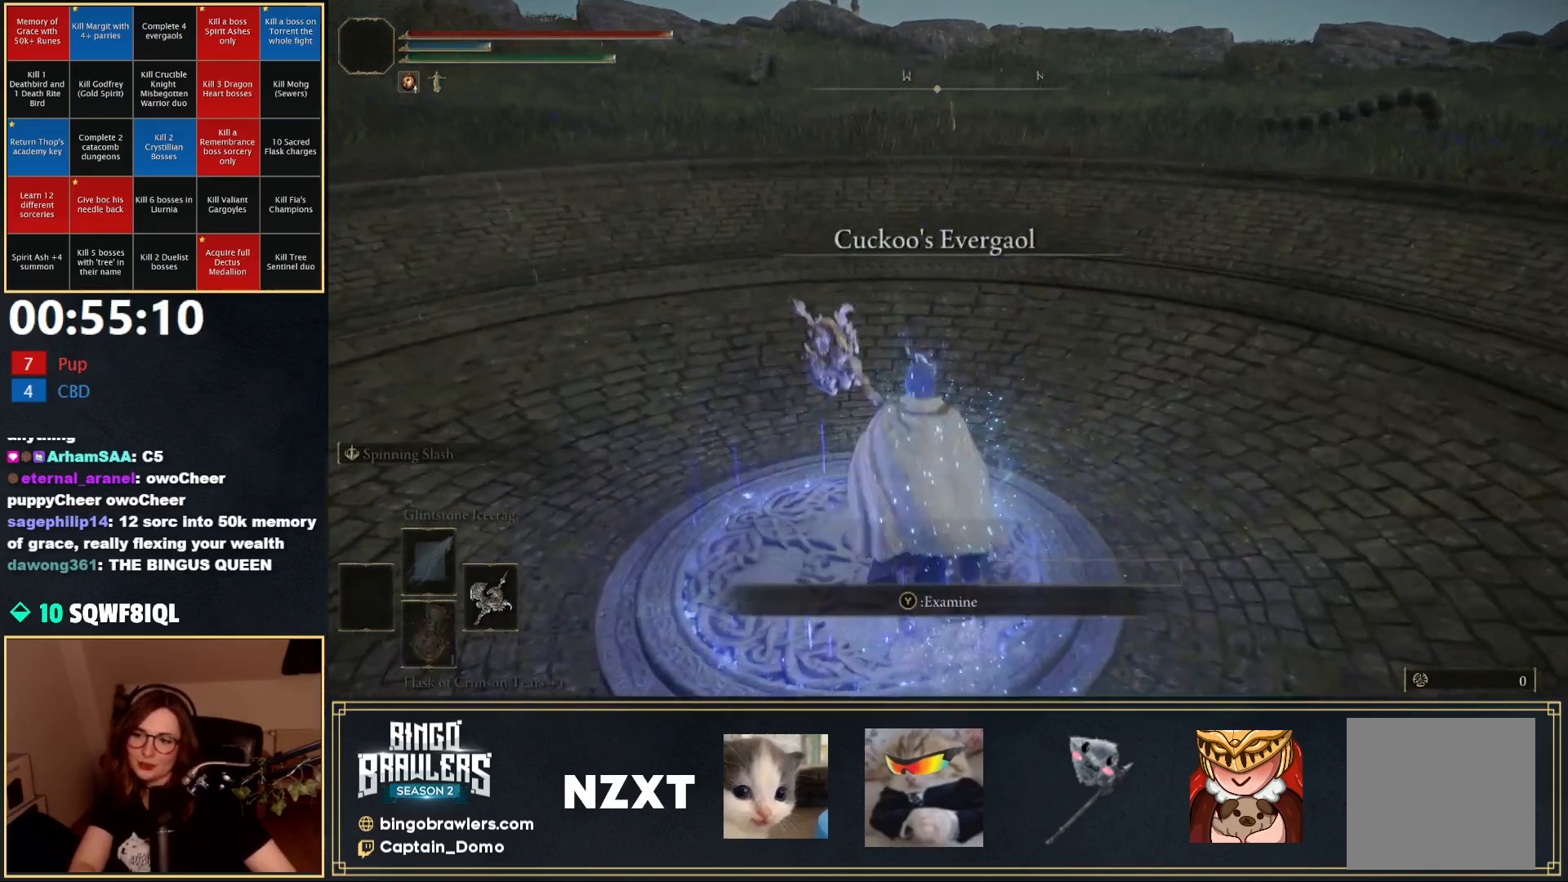
{"buttons": [], "left_stick": "center", "right_stick": "center", "events": [[17, "Y", "down"], [67, "left_stick", "center"], [83, "Y", "up"], [200, "DPAD_LEFT", "down"], [300, "DPAD_LEFT", "up"], [383, "A", "down"], [467, "A", "up"]]}
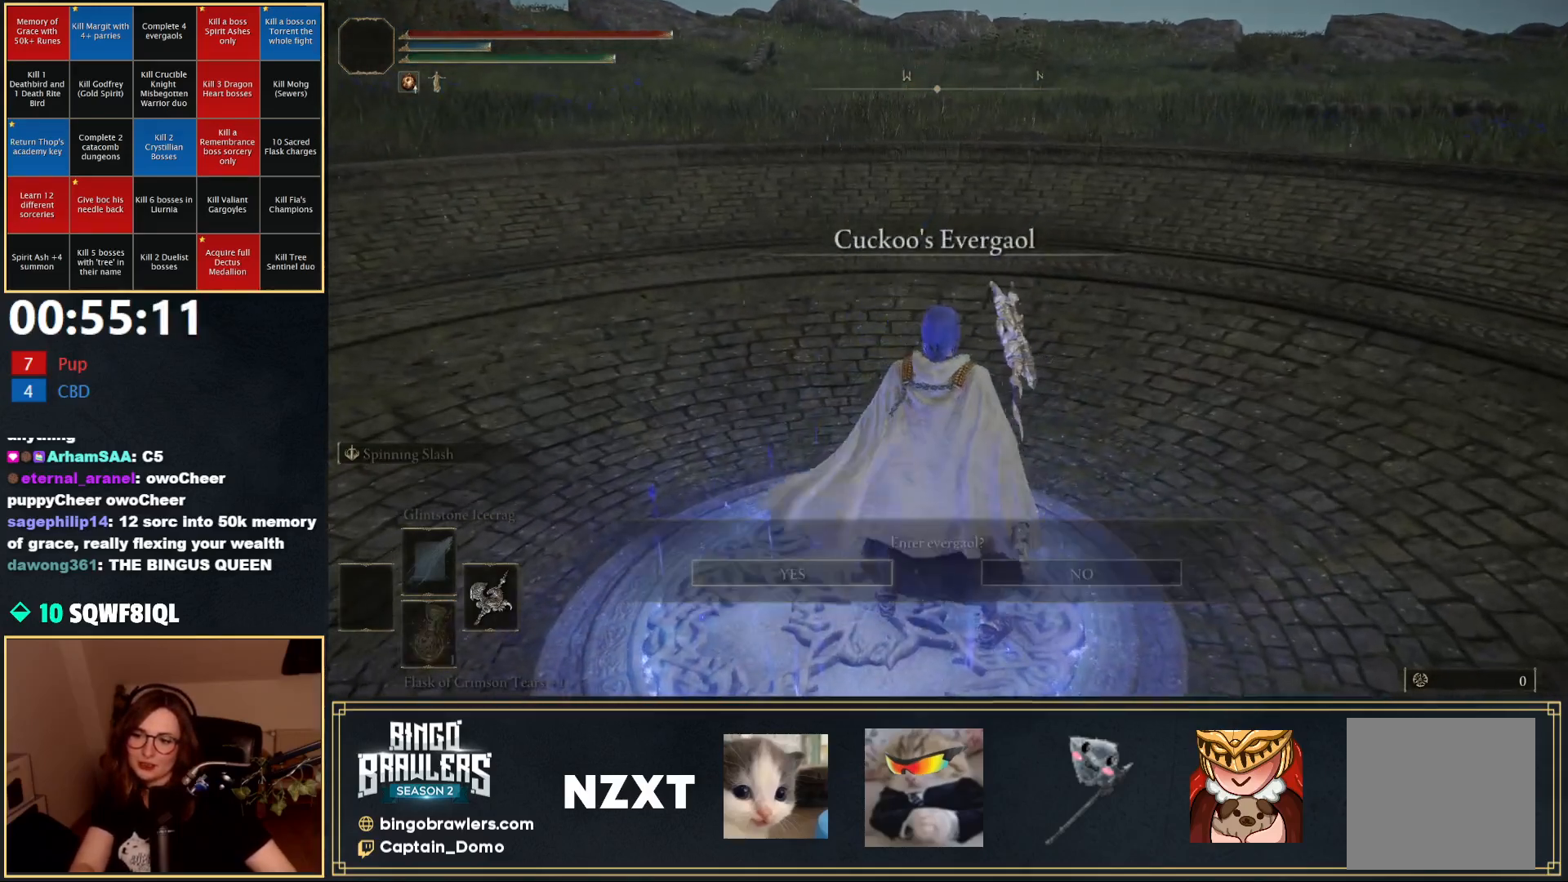
{"buttons": [], "left_stick": "center", "right_stick": "center", "events": []}